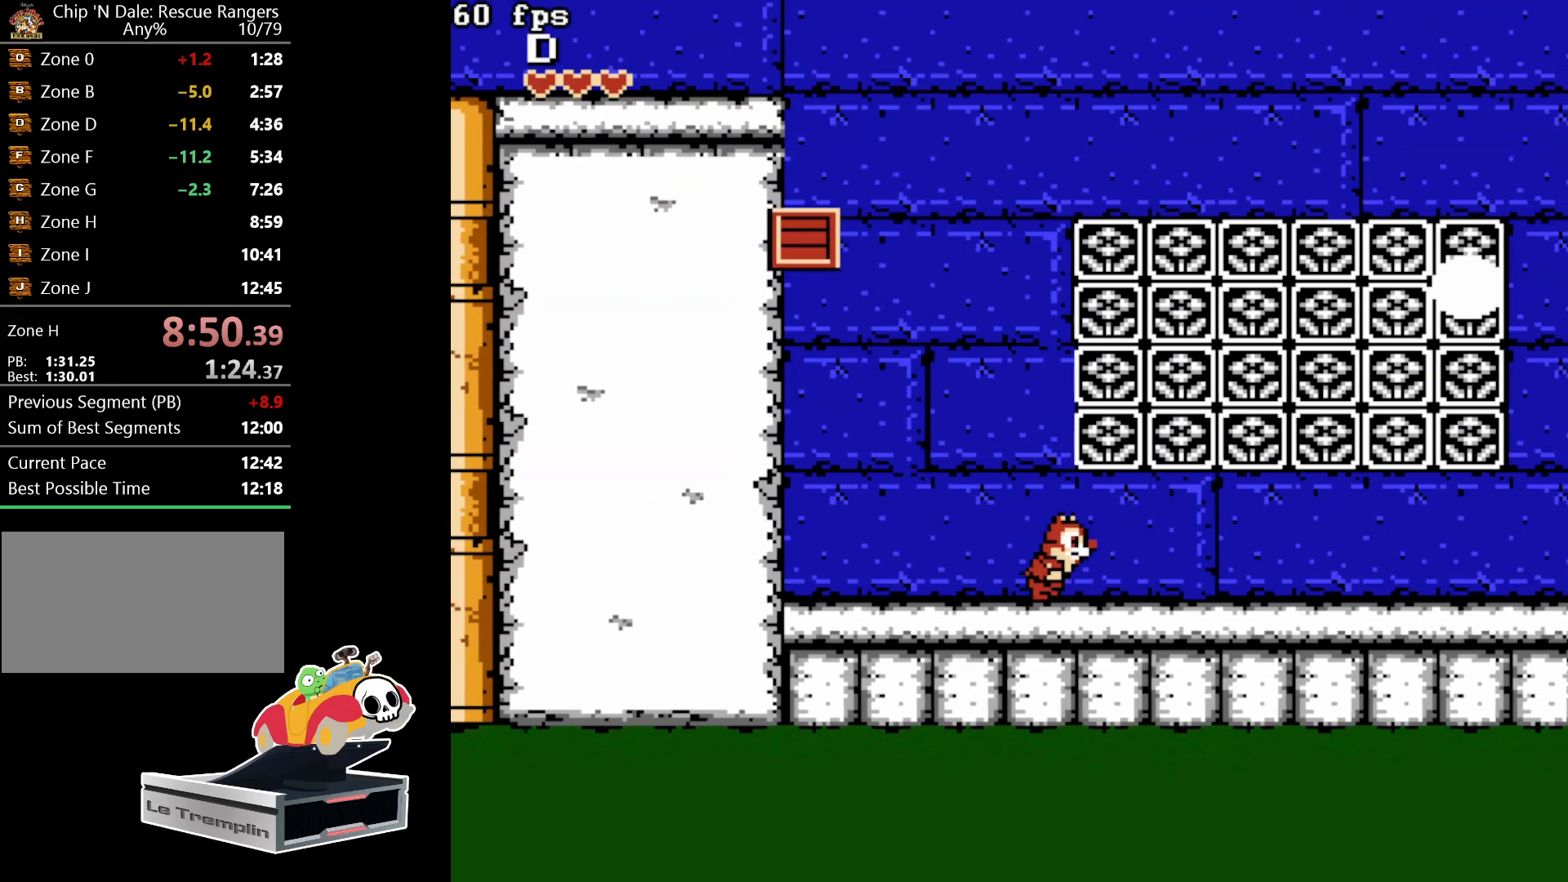
Gameplay with a controller (Nintendo layout); each line is a JSON object with the inputs held at the frame after it. "events" lists button and stick changes between this image and that frame as [ms after this image, input, new state], when the widget could be followed in between. Not read: L3 R3.
{"buttons": ["DPAD_RIGHT"], "events": [[50, "A", "down"], [500, "A", "up"]]}
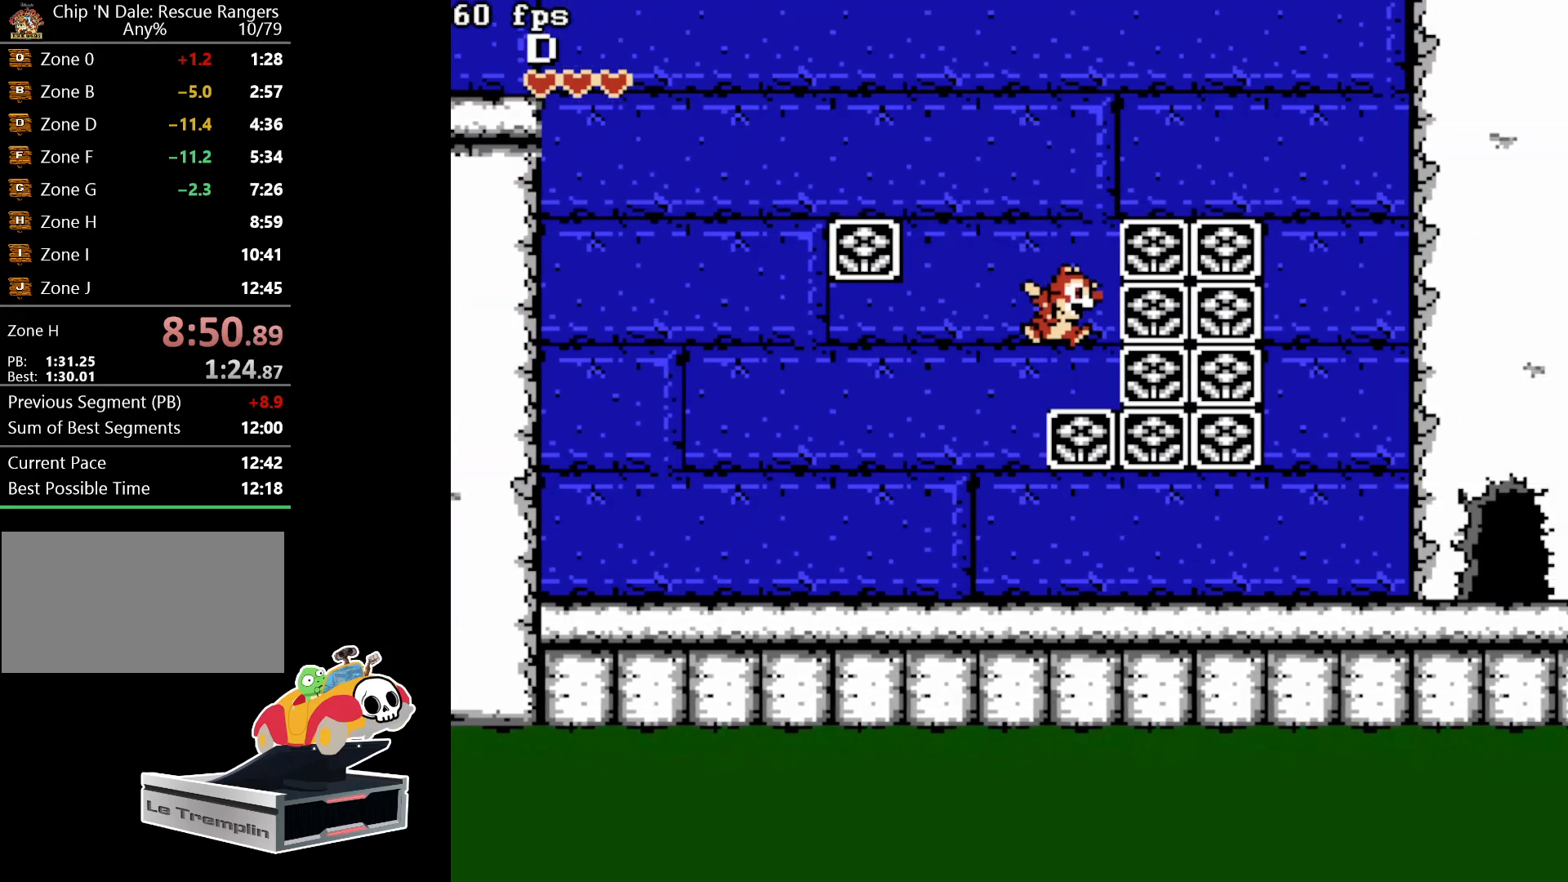
{"buttons": ["DPAD_RIGHT"], "events": [[233, "A", "down"], [367, "A", "up"]]}
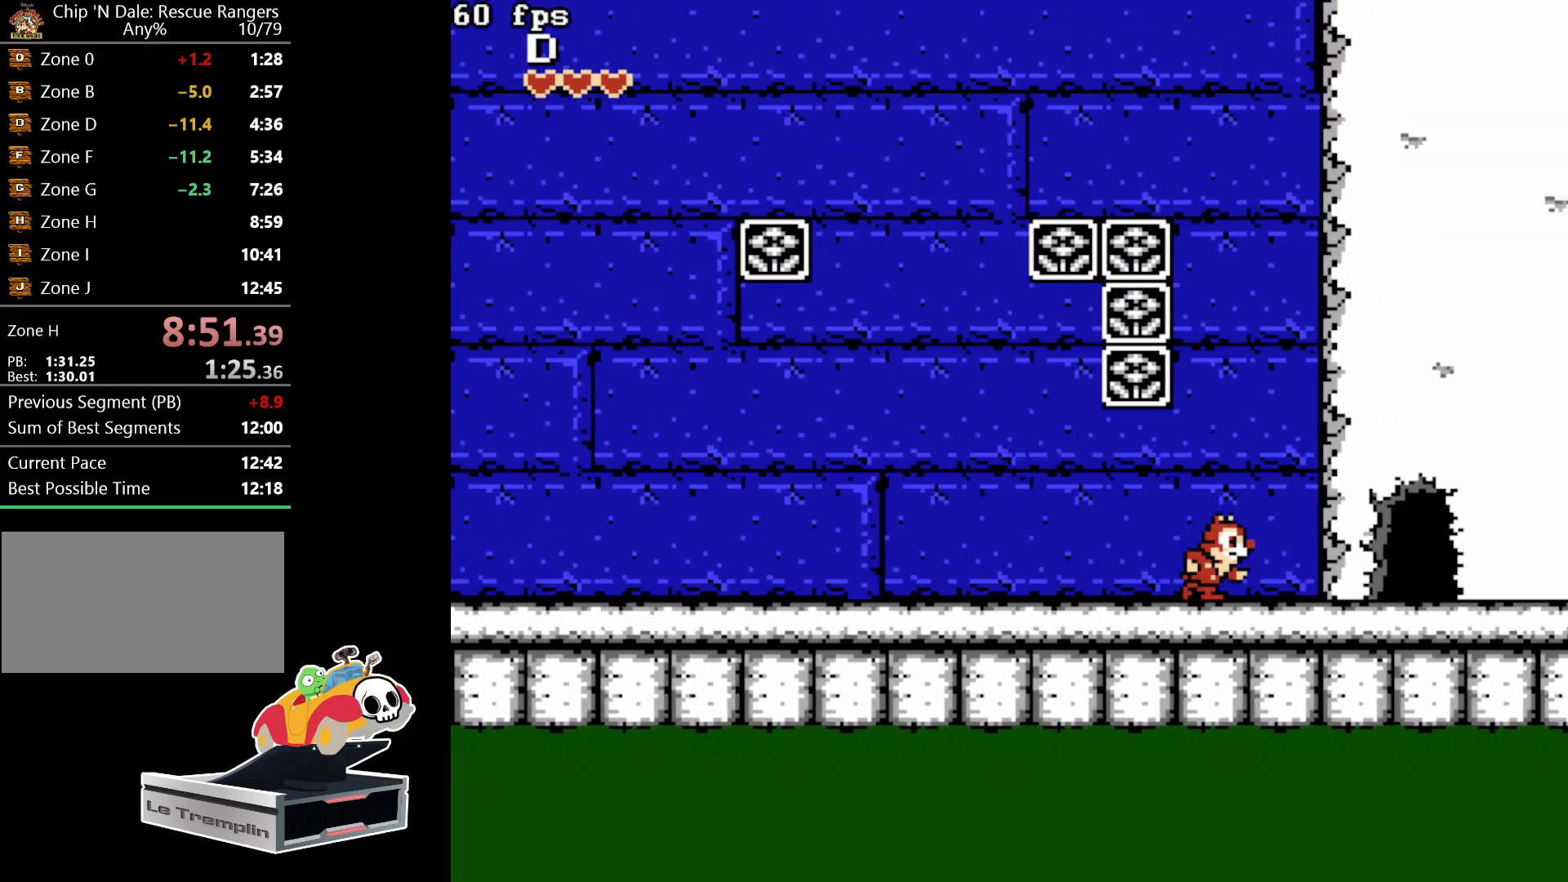
{"buttons": ["DPAD_RIGHT"], "events": []}
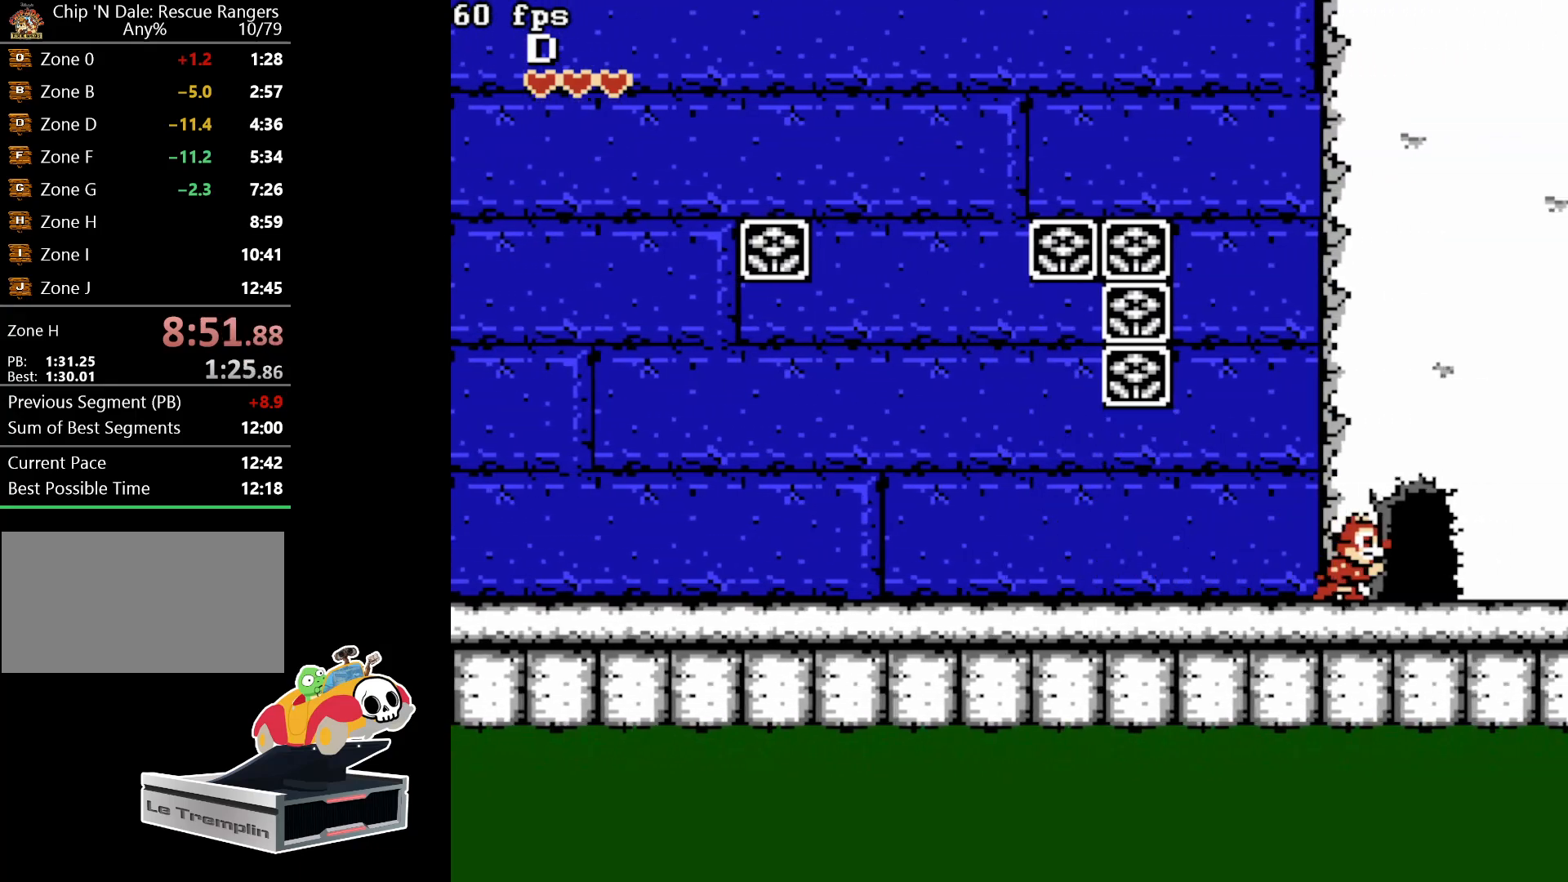
{"buttons": ["DPAD_RIGHT"], "events": []}
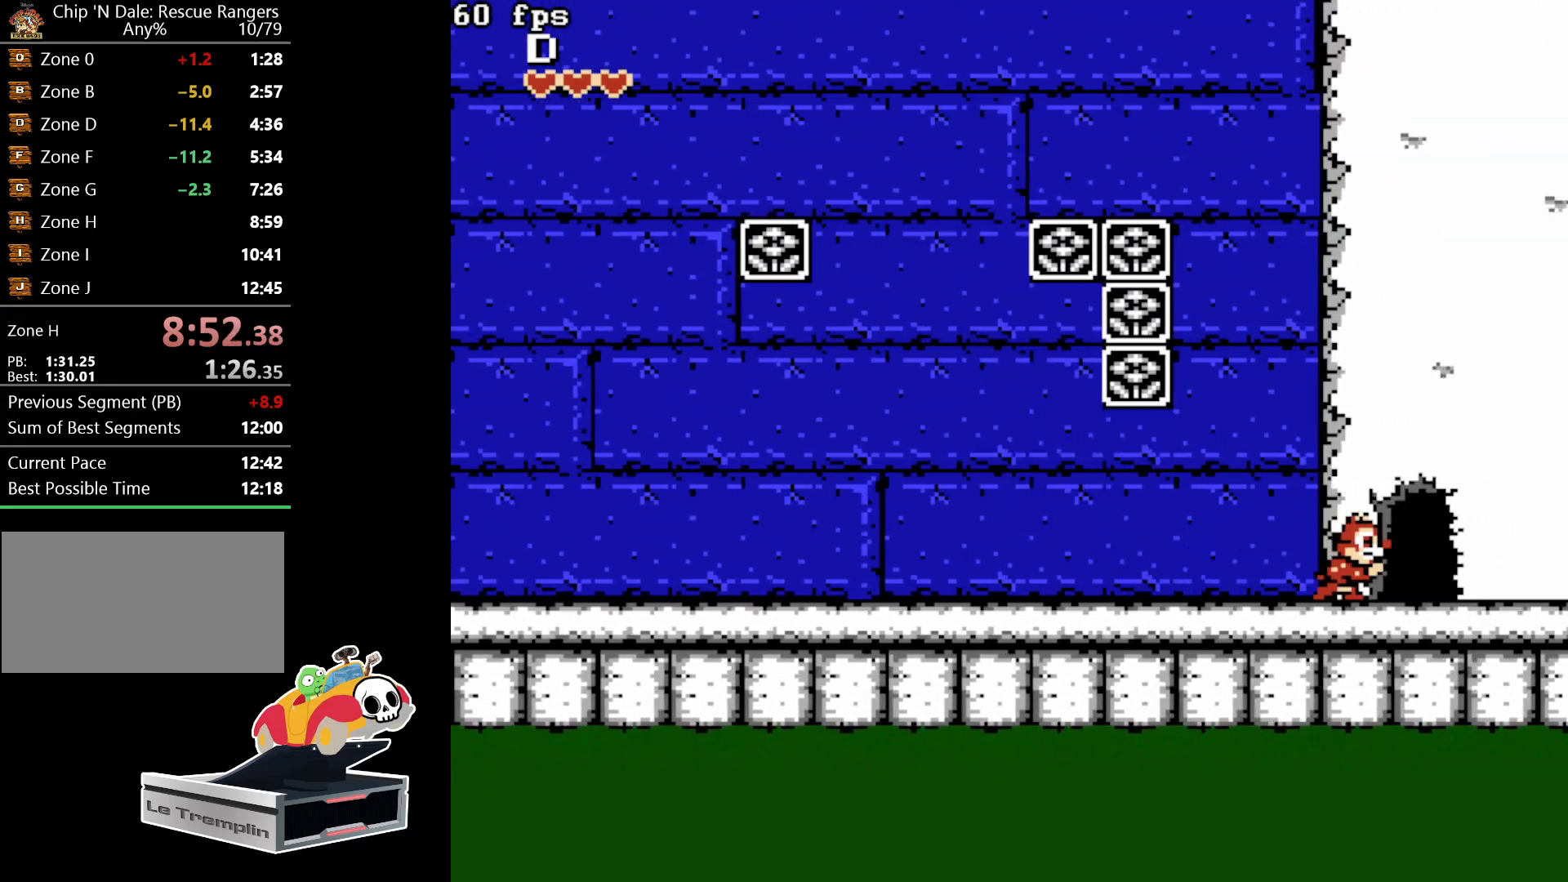
{"buttons": [], "events": [[333, "DPAD_RIGHT", "up"]]}
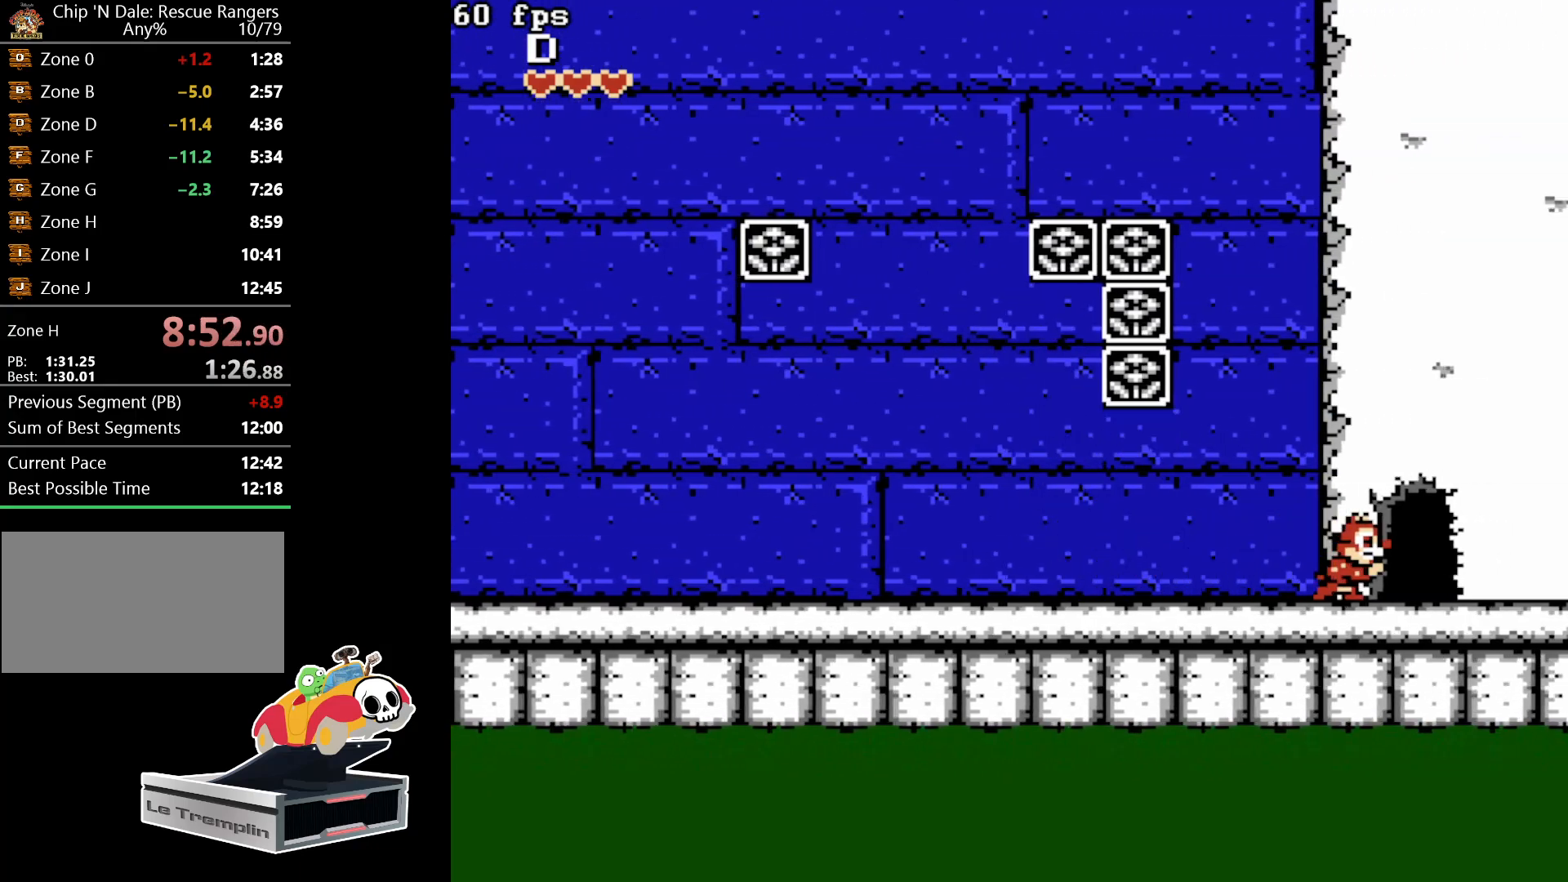
{"buttons": [], "events": []}
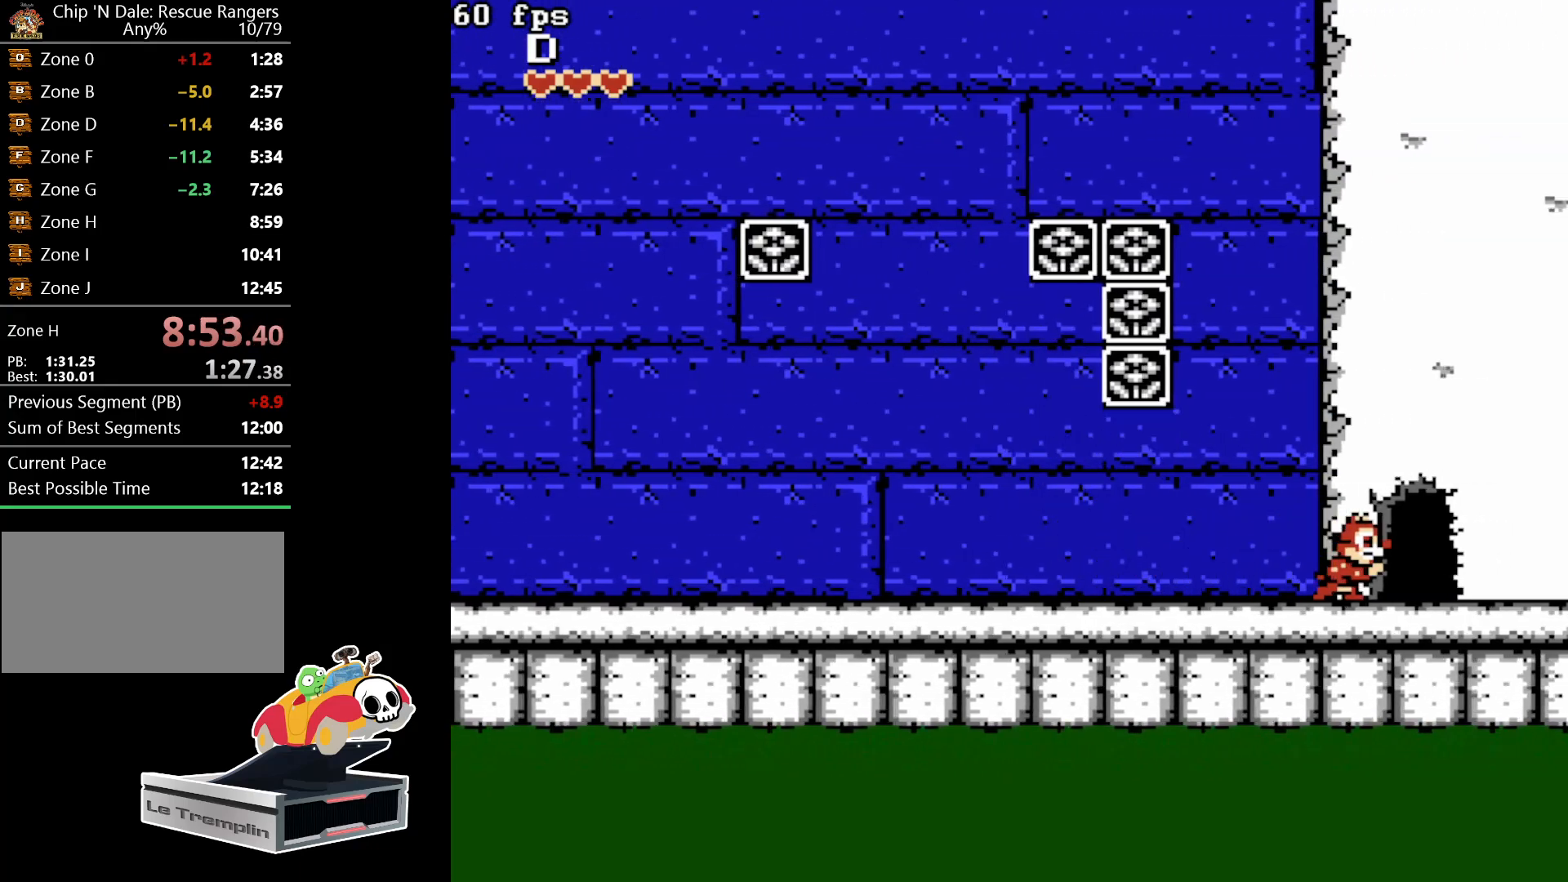
{"buttons": [], "events": []}
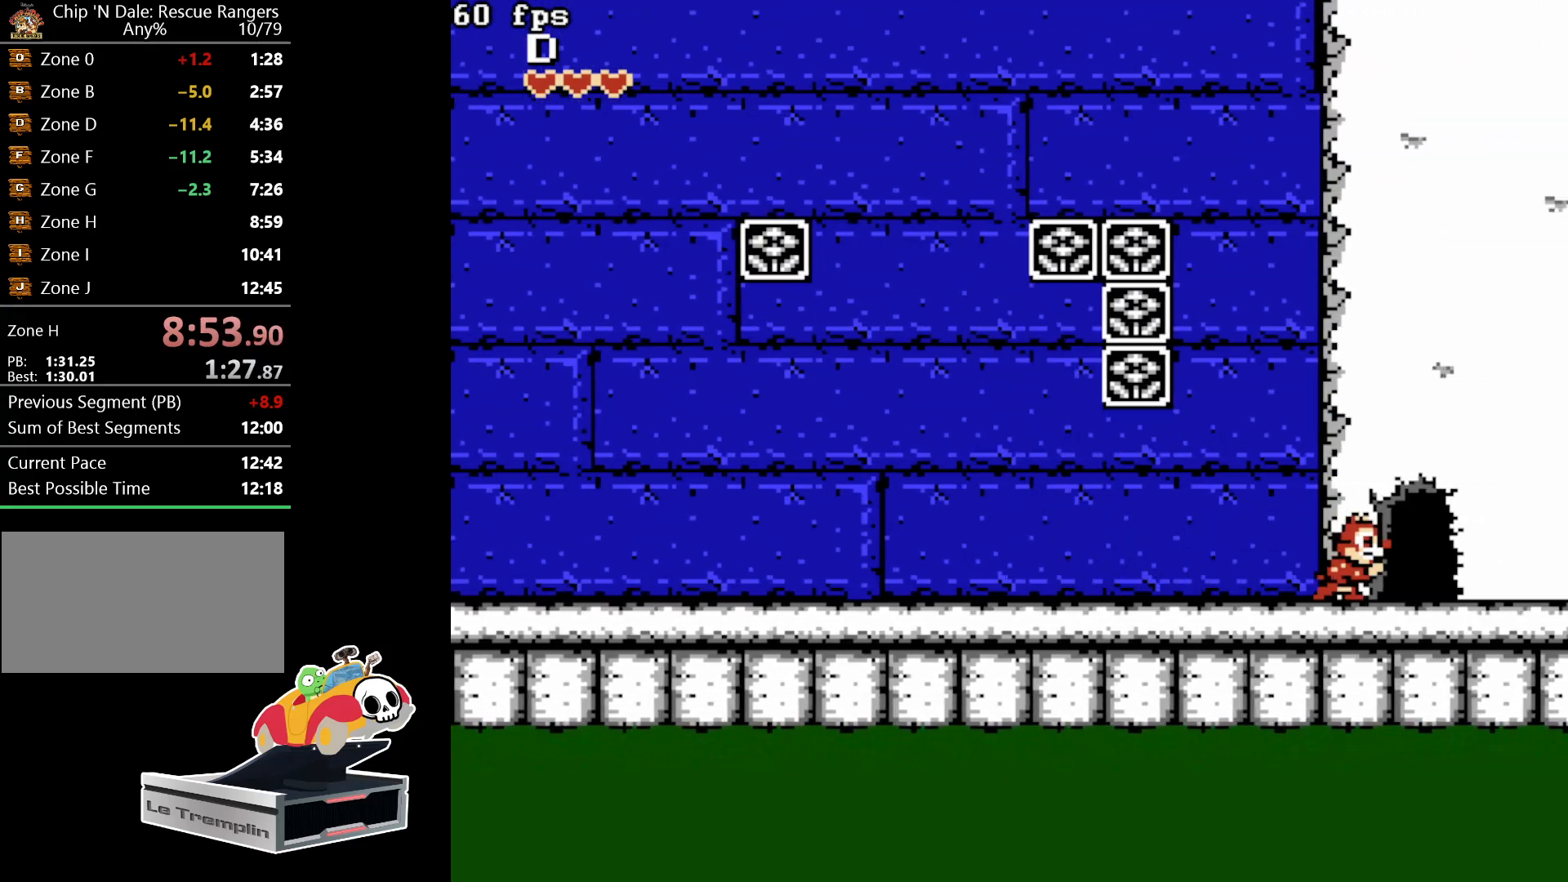
{"buttons": [], "events": []}
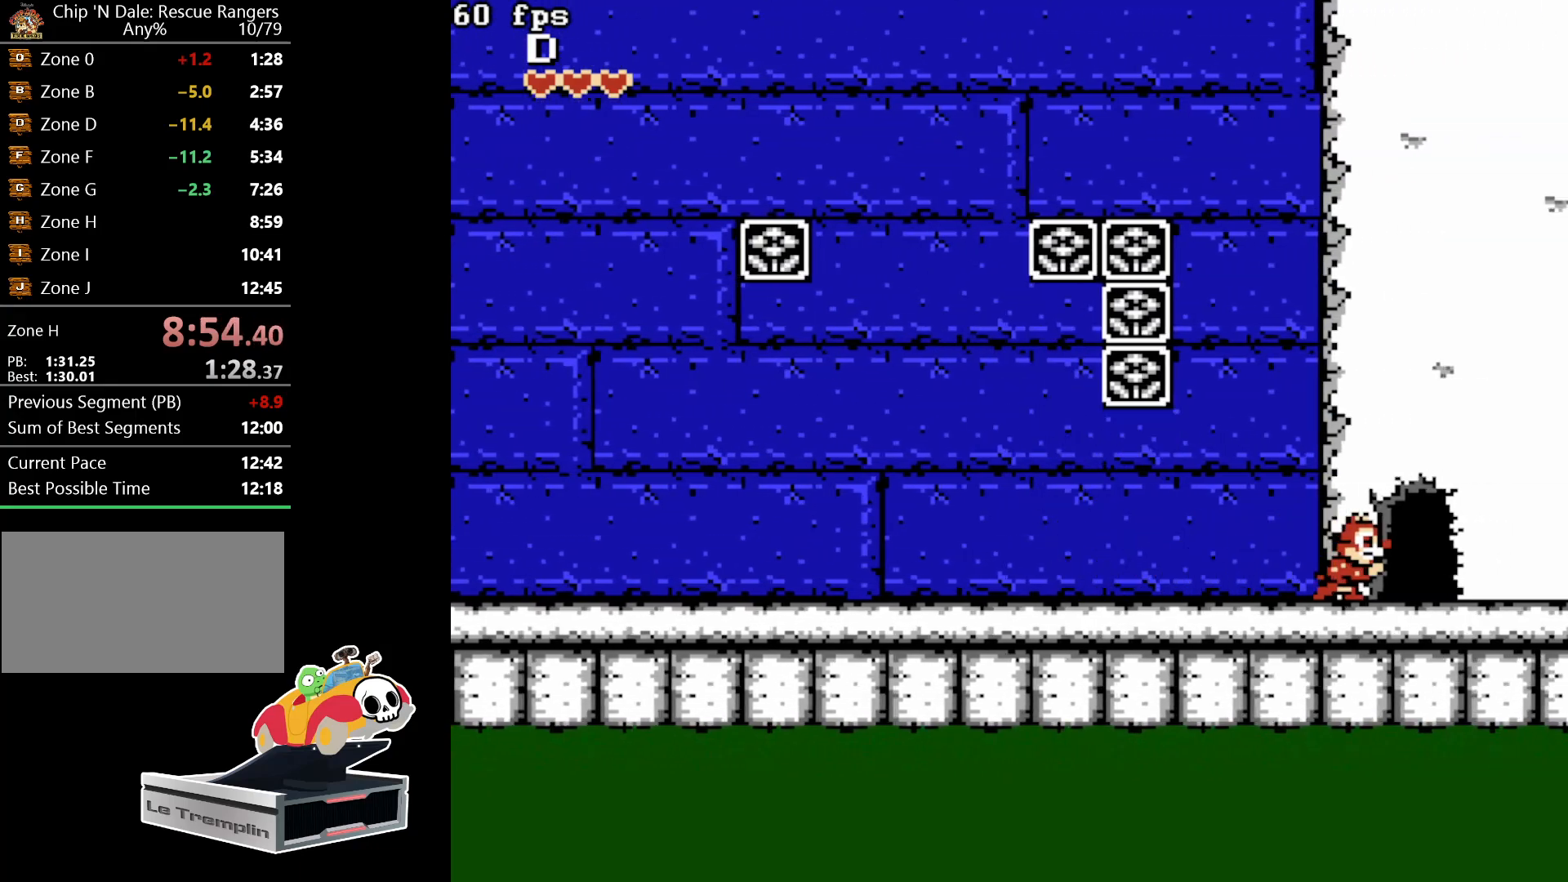
{"buttons": [], "events": []}
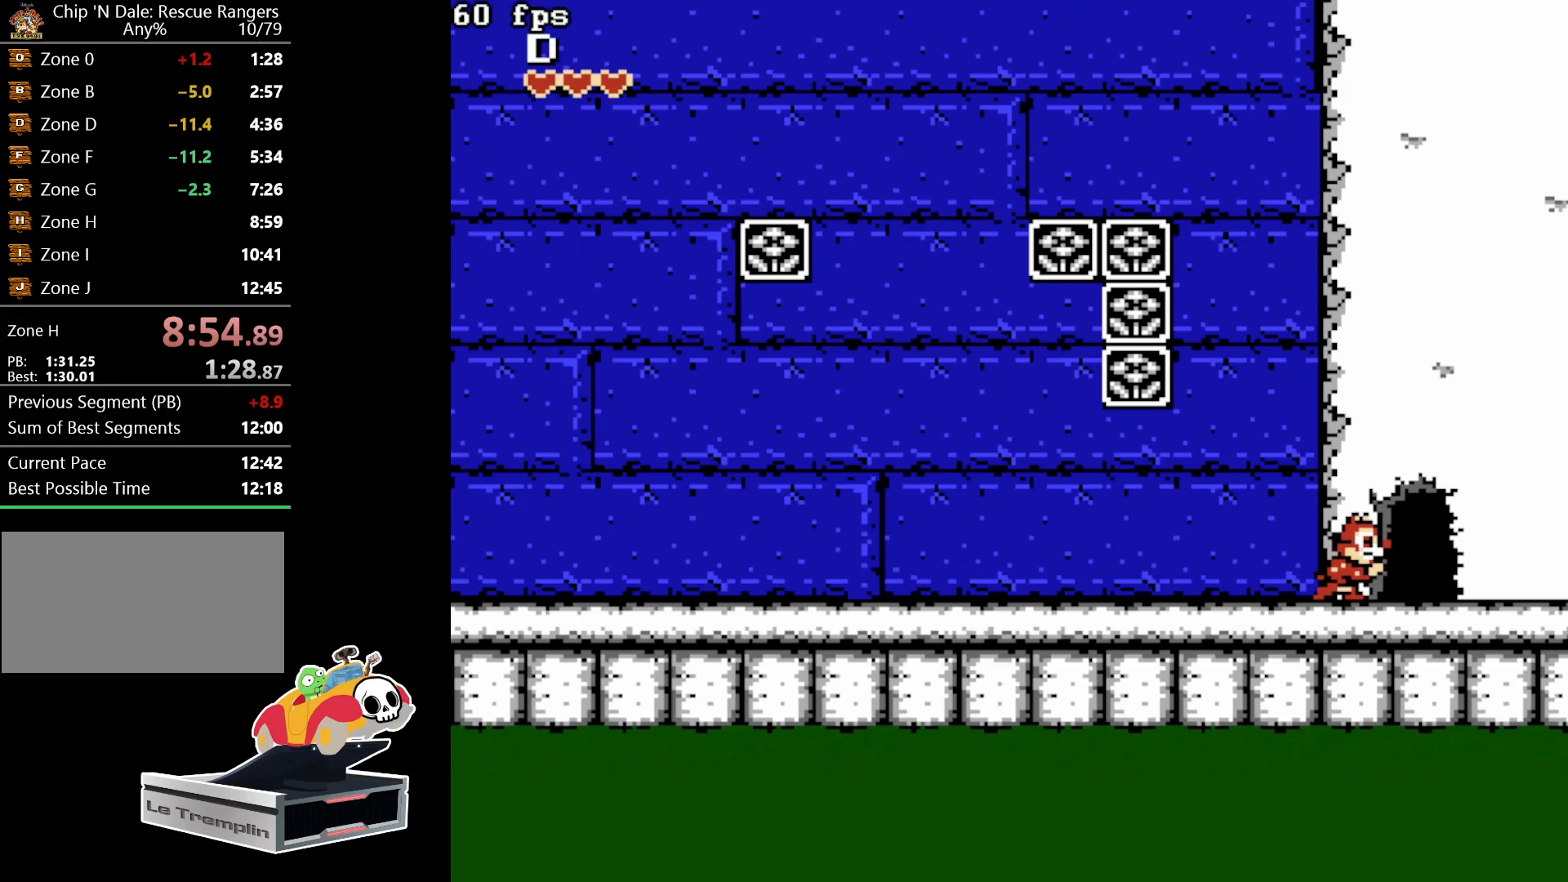
{"buttons": [], "events": []}
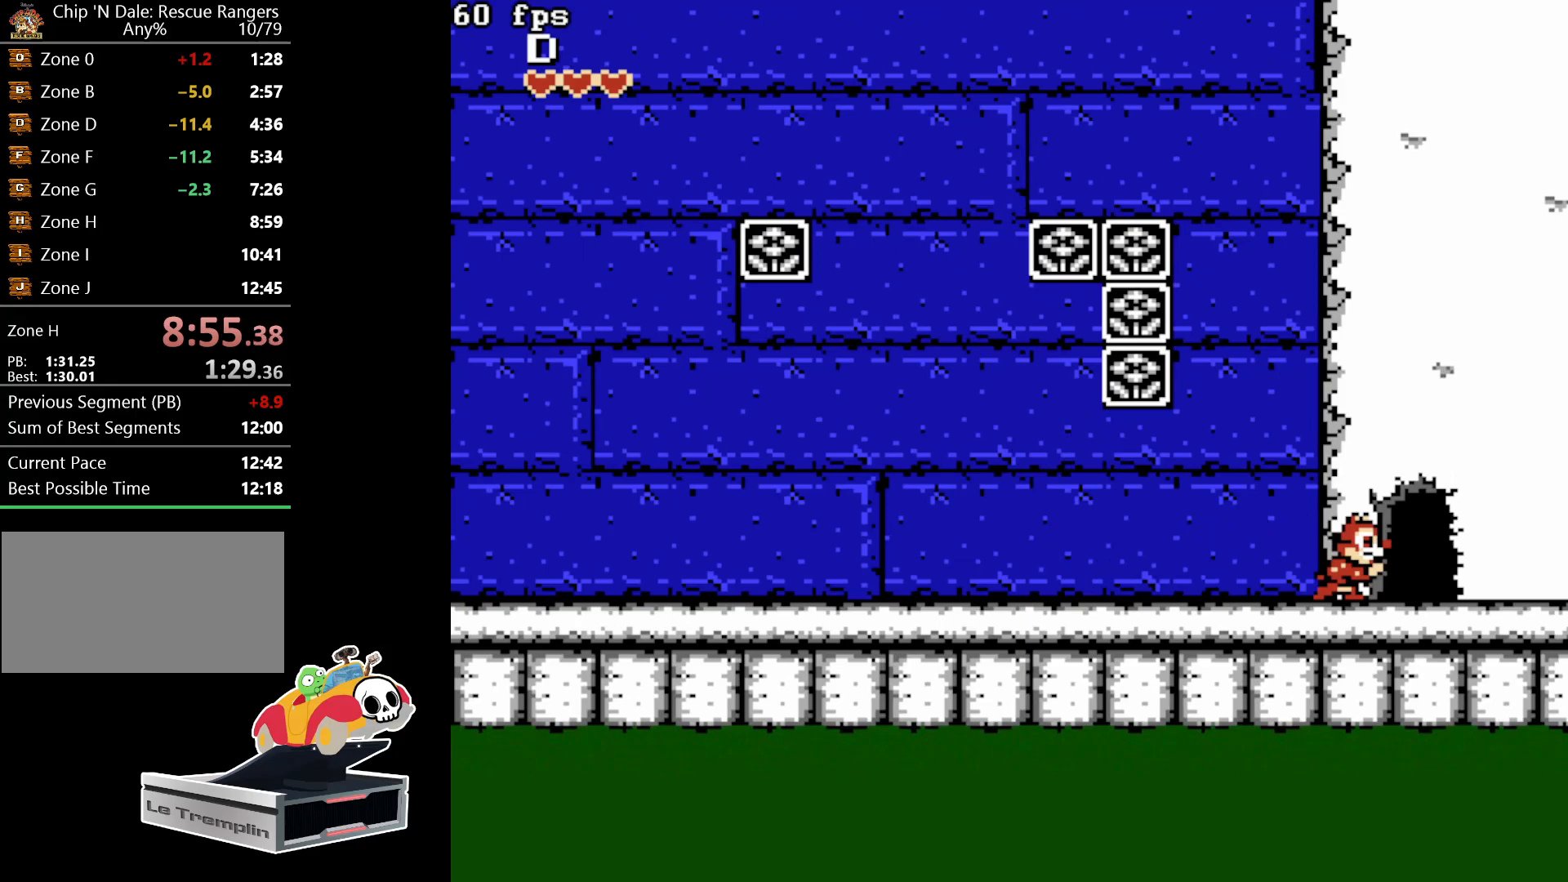
{"buttons": [], "events": []}
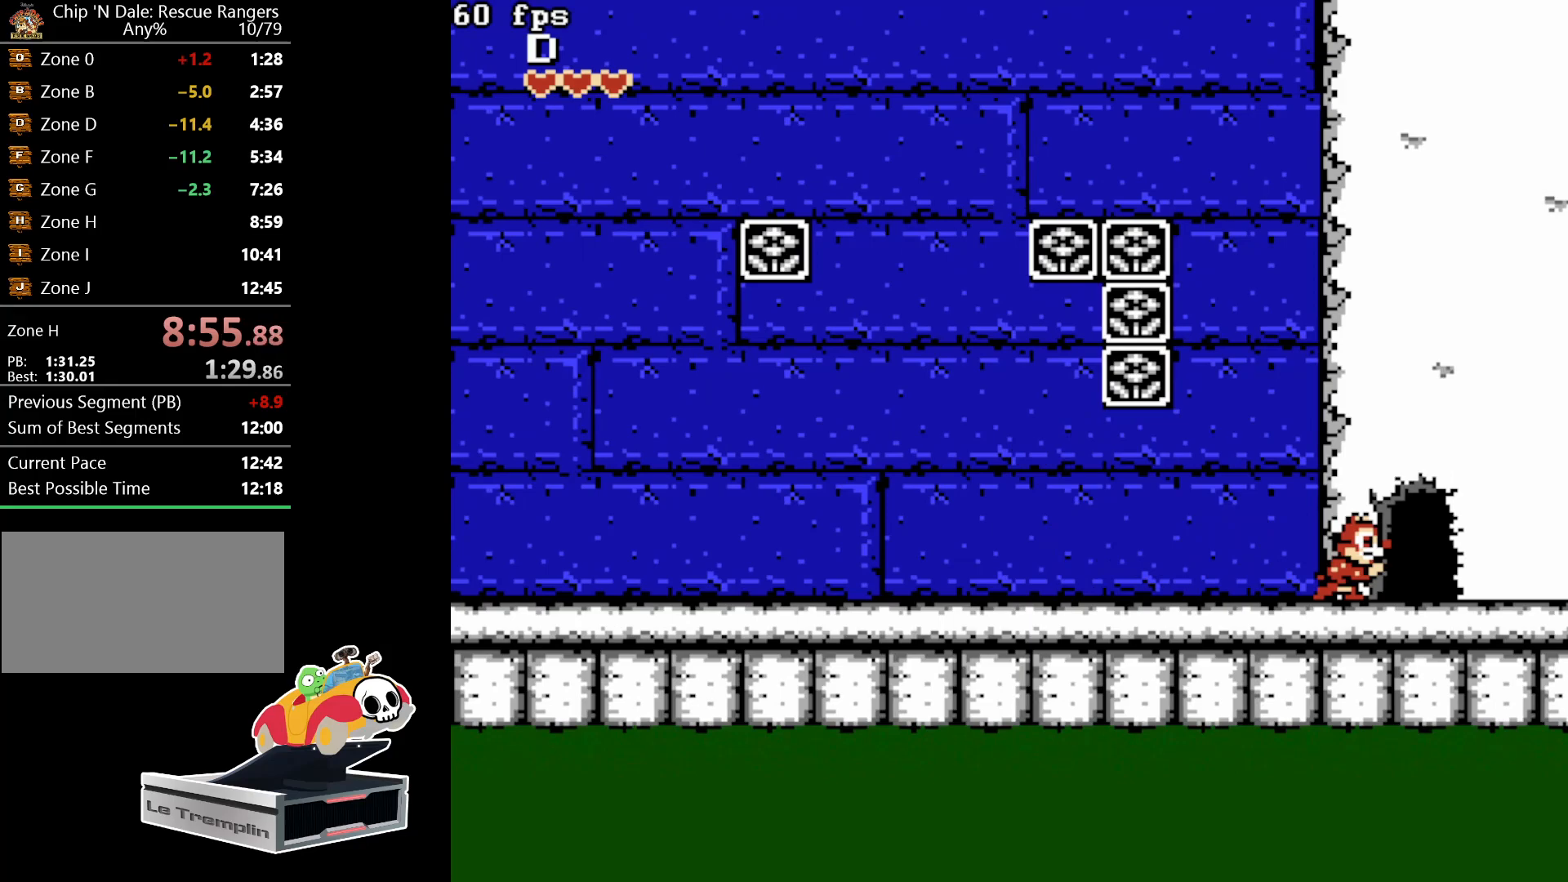
{"buttons": [], "events": []}
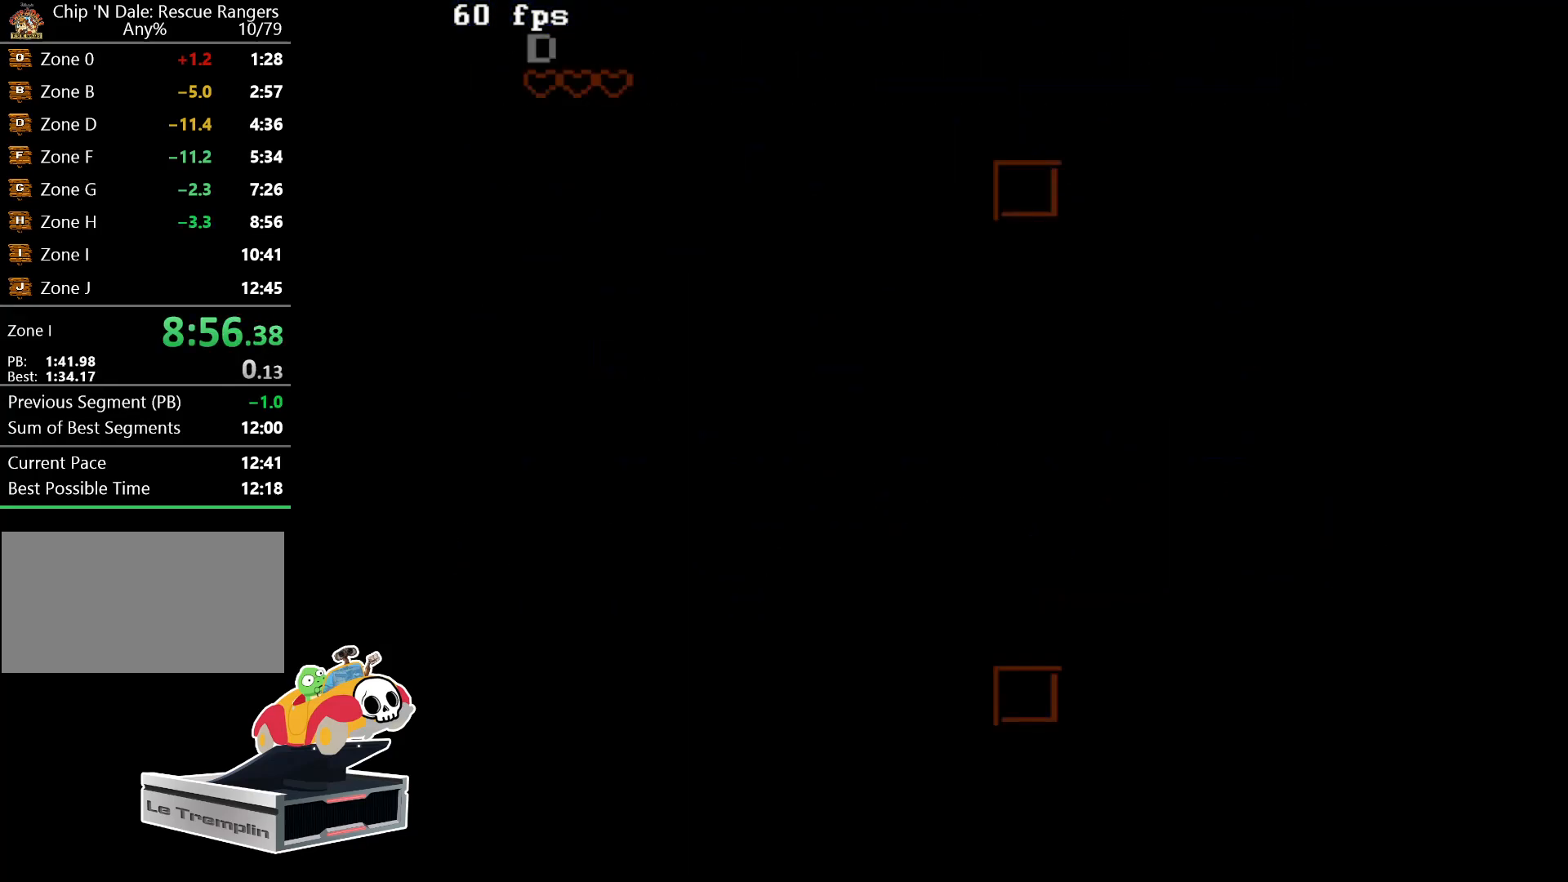
{"buttons": [], "events": [[350, "A", "down"], [500, "A", "up"]]}
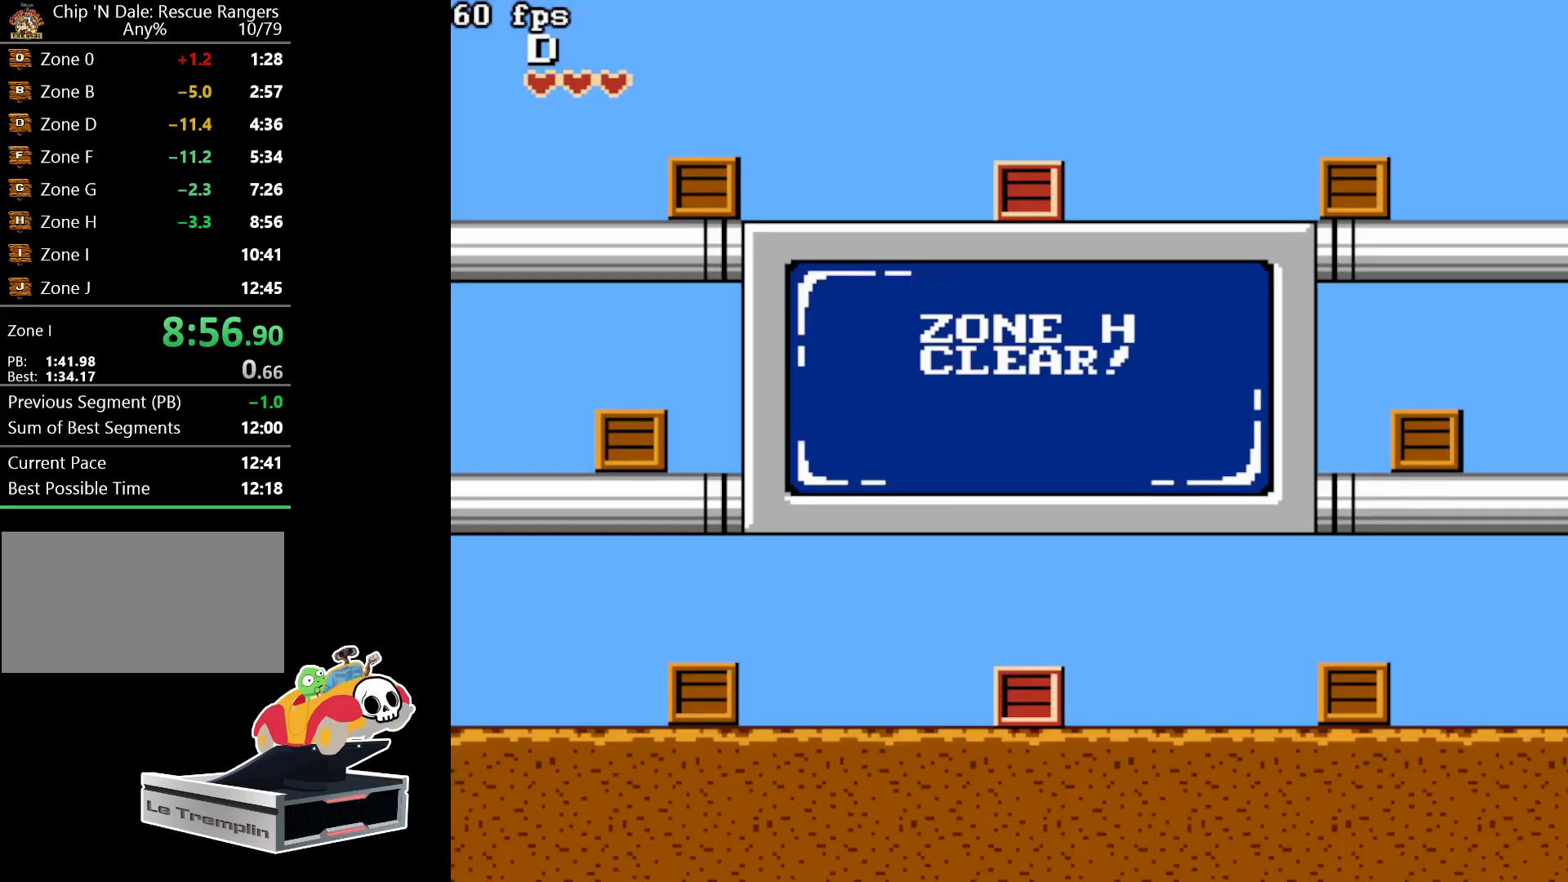
{"buttons": ["A"], "events": [[183, "A", "down"], [300, "A", "up"], [417, "A", "down"]]}
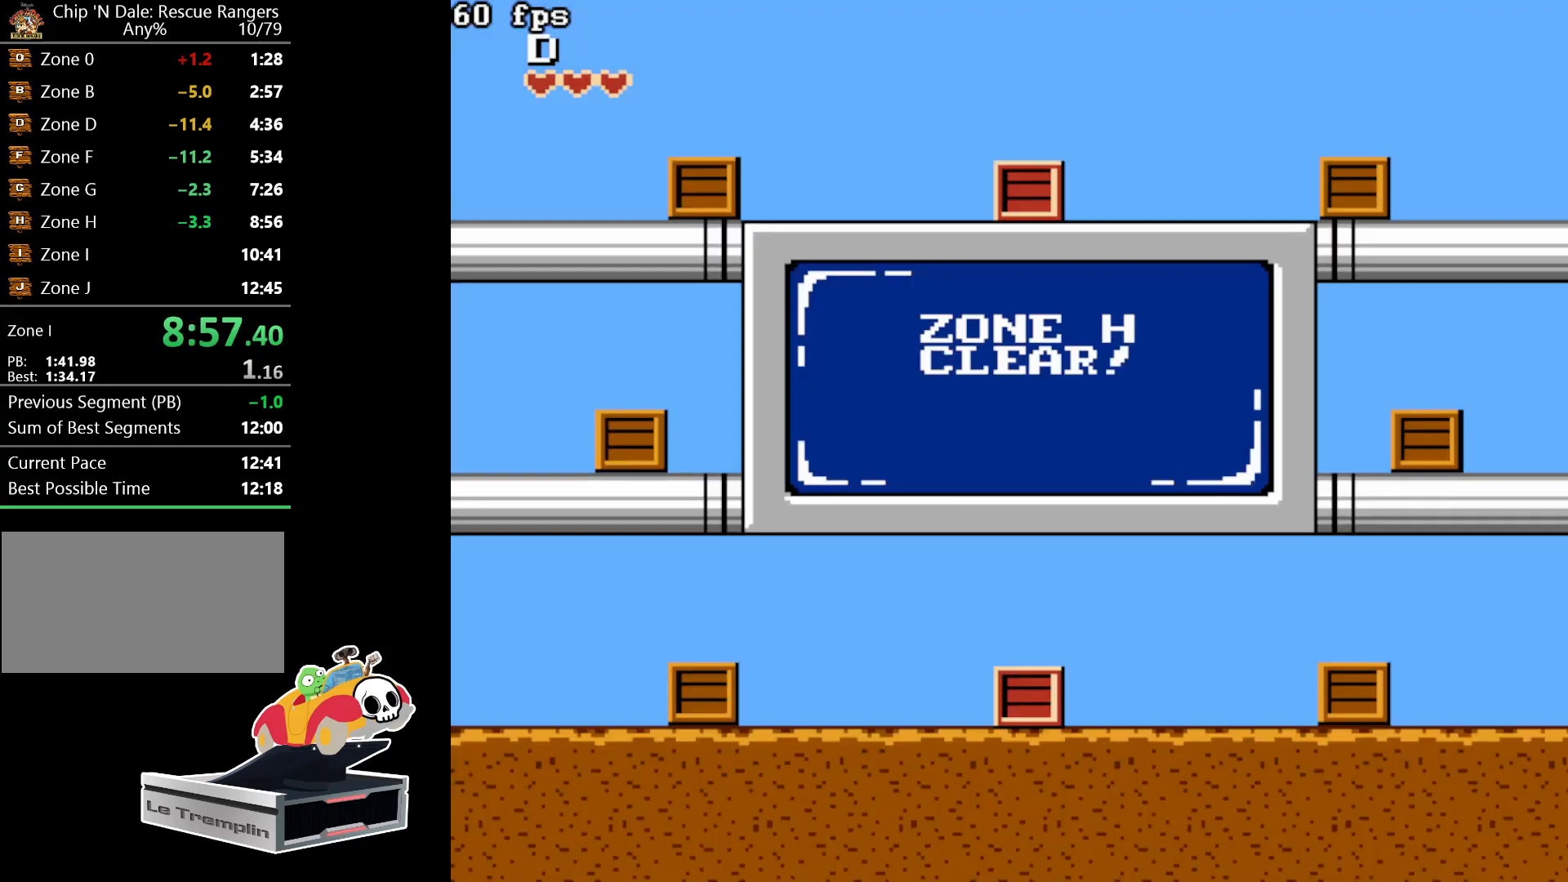
{"buttons": ["A"], "events": [[83, "A", "up"], [217, "A", "down"], [367, "A", "up"], [500, "A", "down"]]}
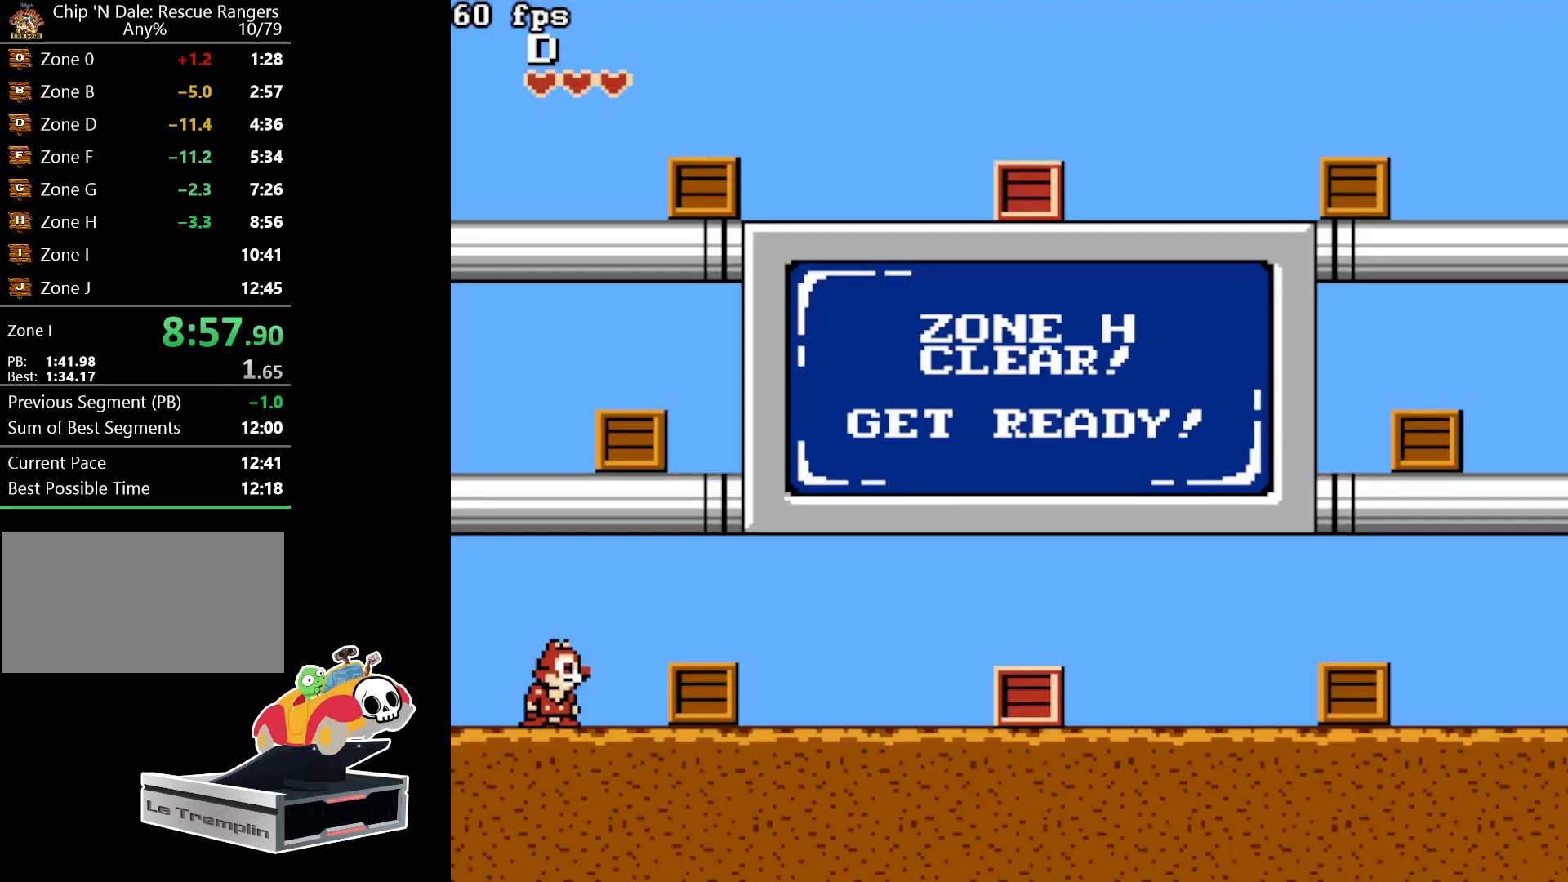
{"buttons": ["A"], "events": [[217, "A", "up"], [383, "A", "down"]]}
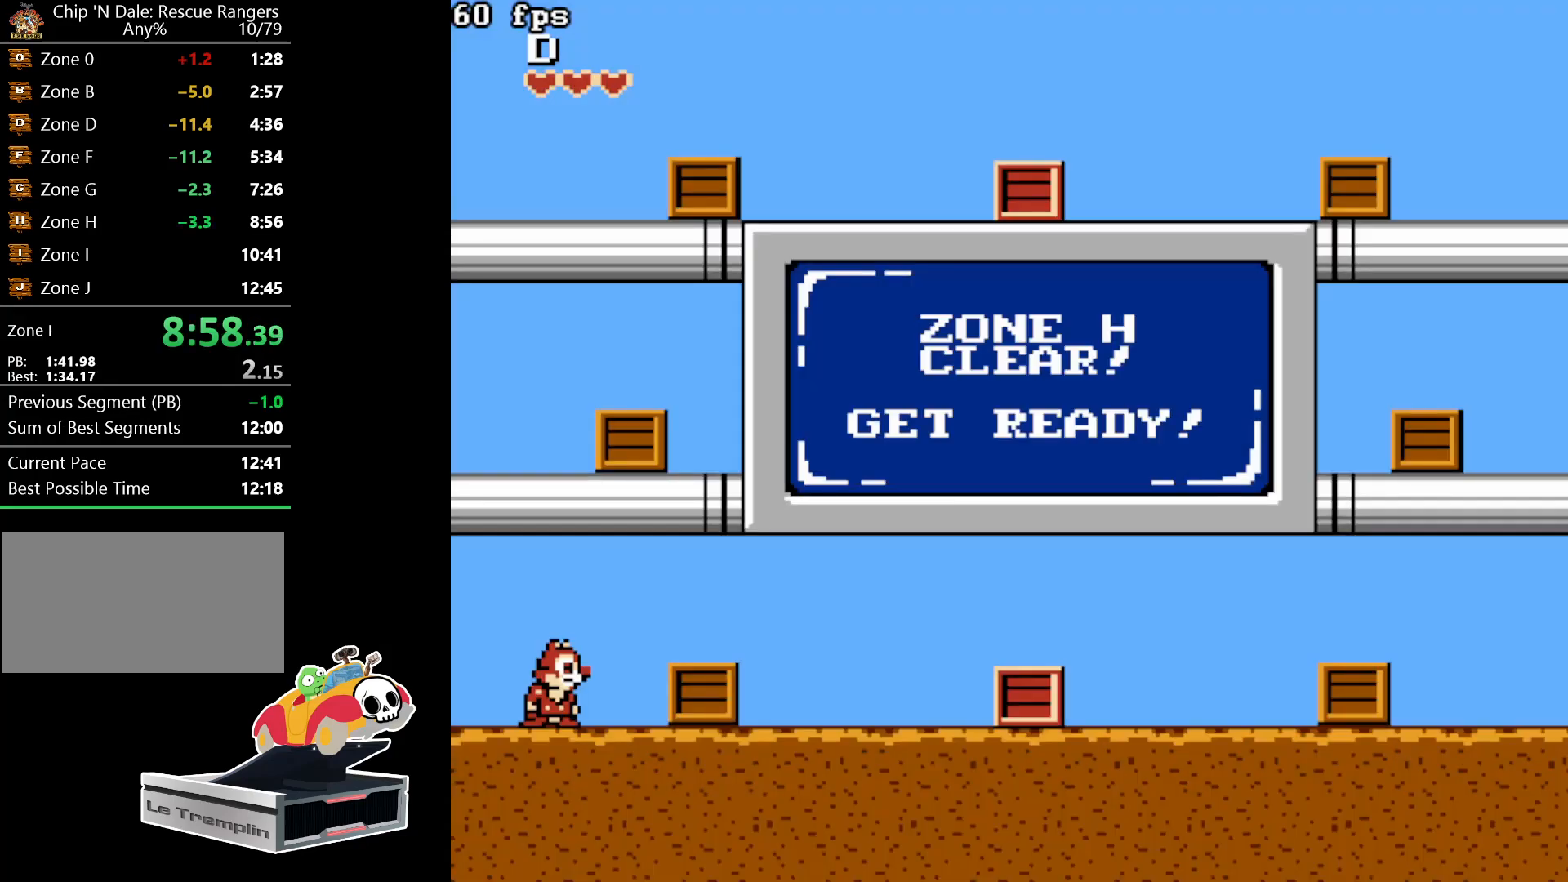
{"buttons": ["A"], "events": [[67, "A", "up"], [250, "A", "down"]]}
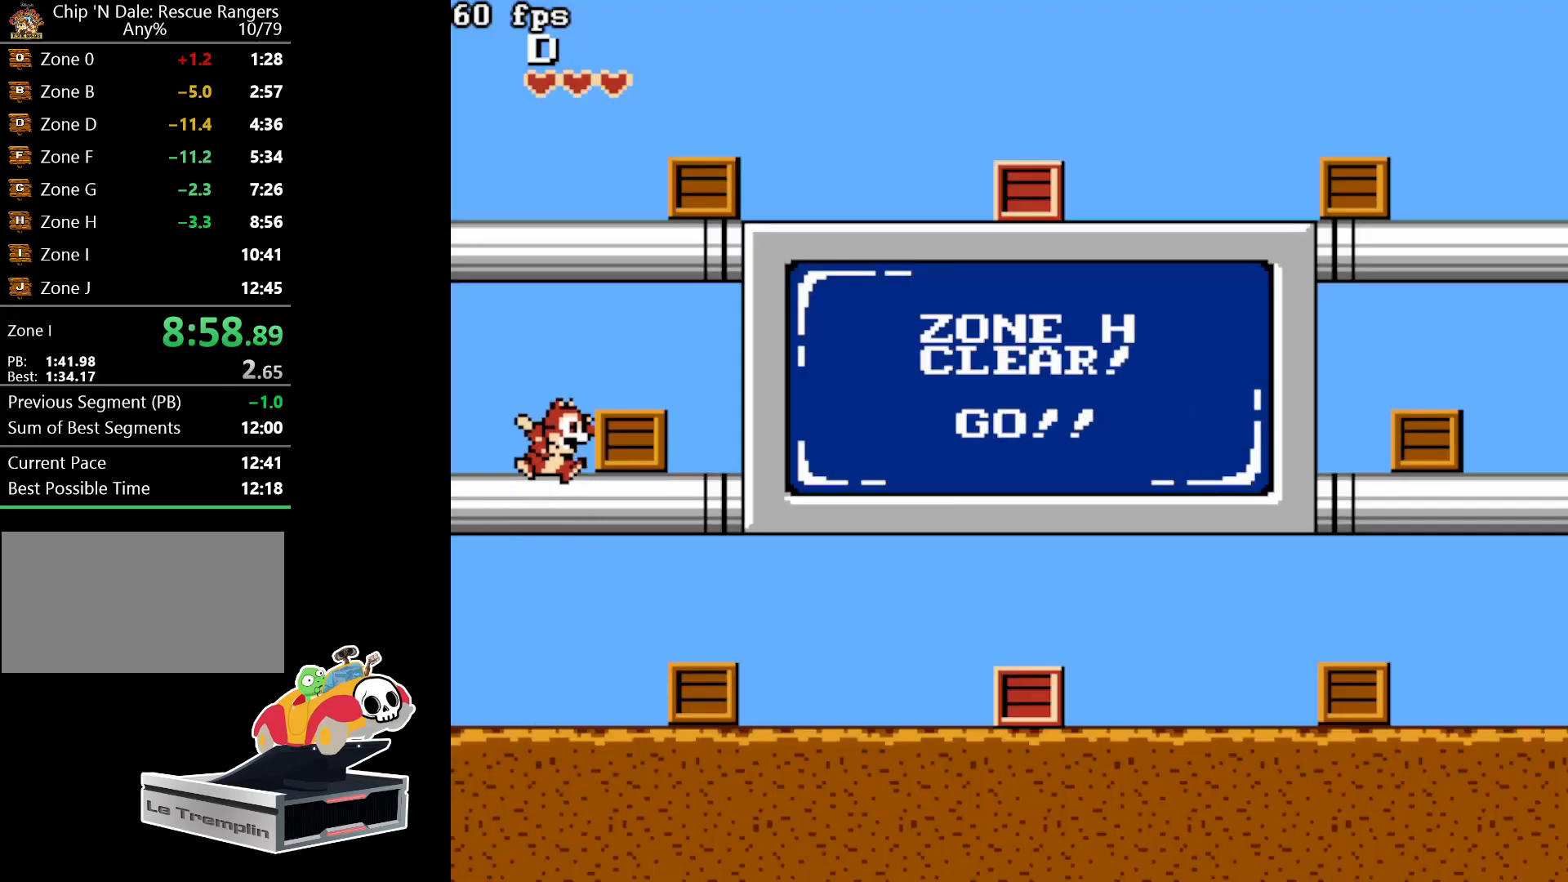
{"buttons": ["DPAD_RIGHT"], "events": [[100, "A", "up"], [217, "A", "down"], [433, "DPAD_RIGHT", "down"], [467, "A", "up"]]}
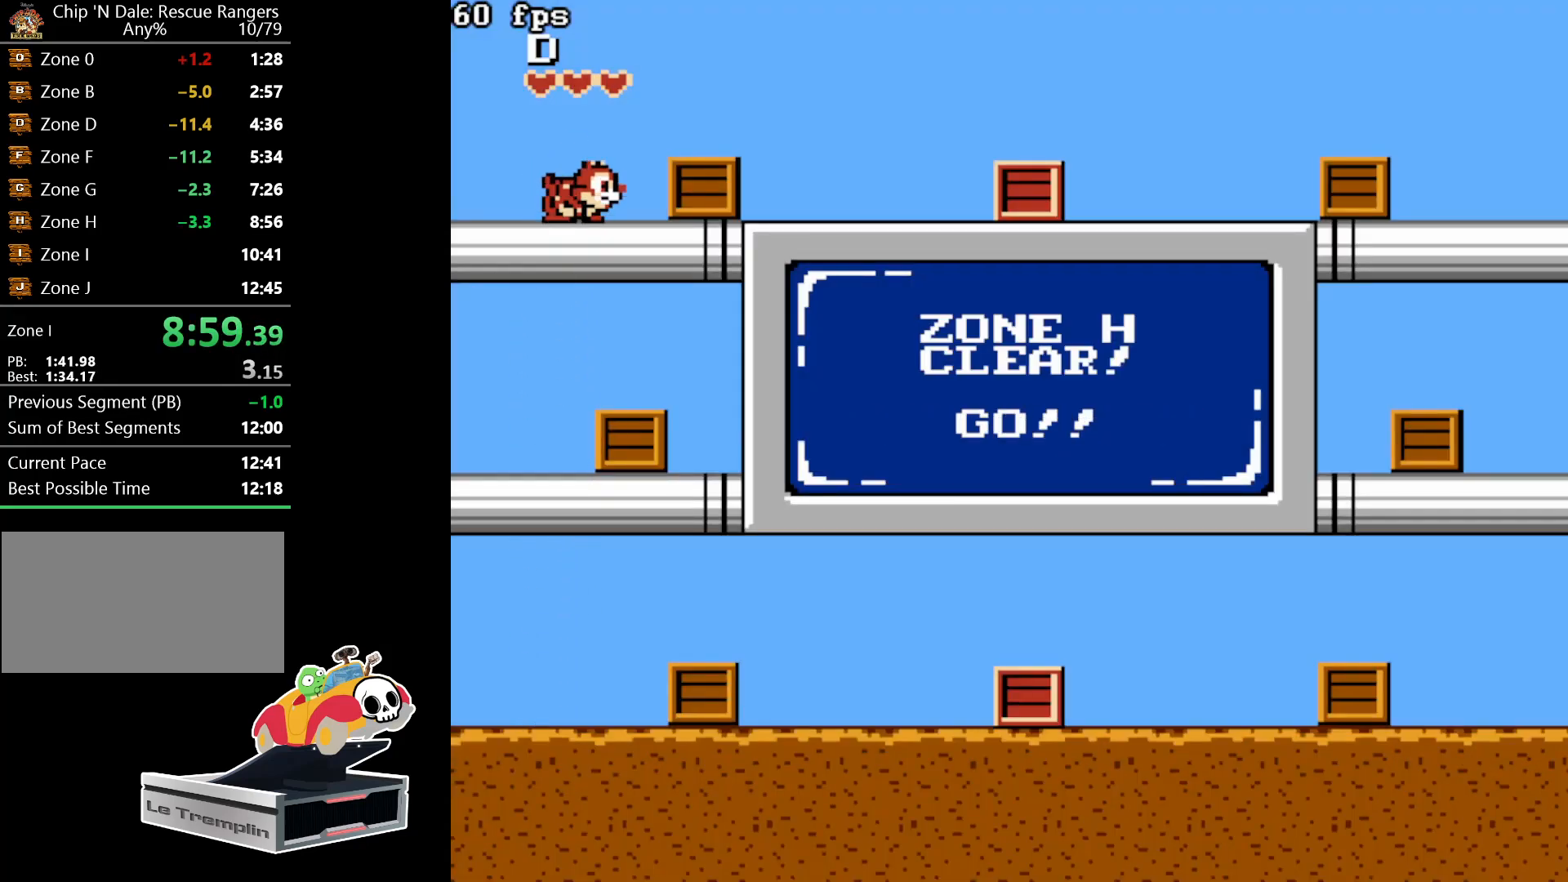
{"buttons": ["DPAD_RIGHT"], "events": [[133, "B", "down"], [250, "B", "up"], [367, "B", "down"], [483, "B", "up"]]}
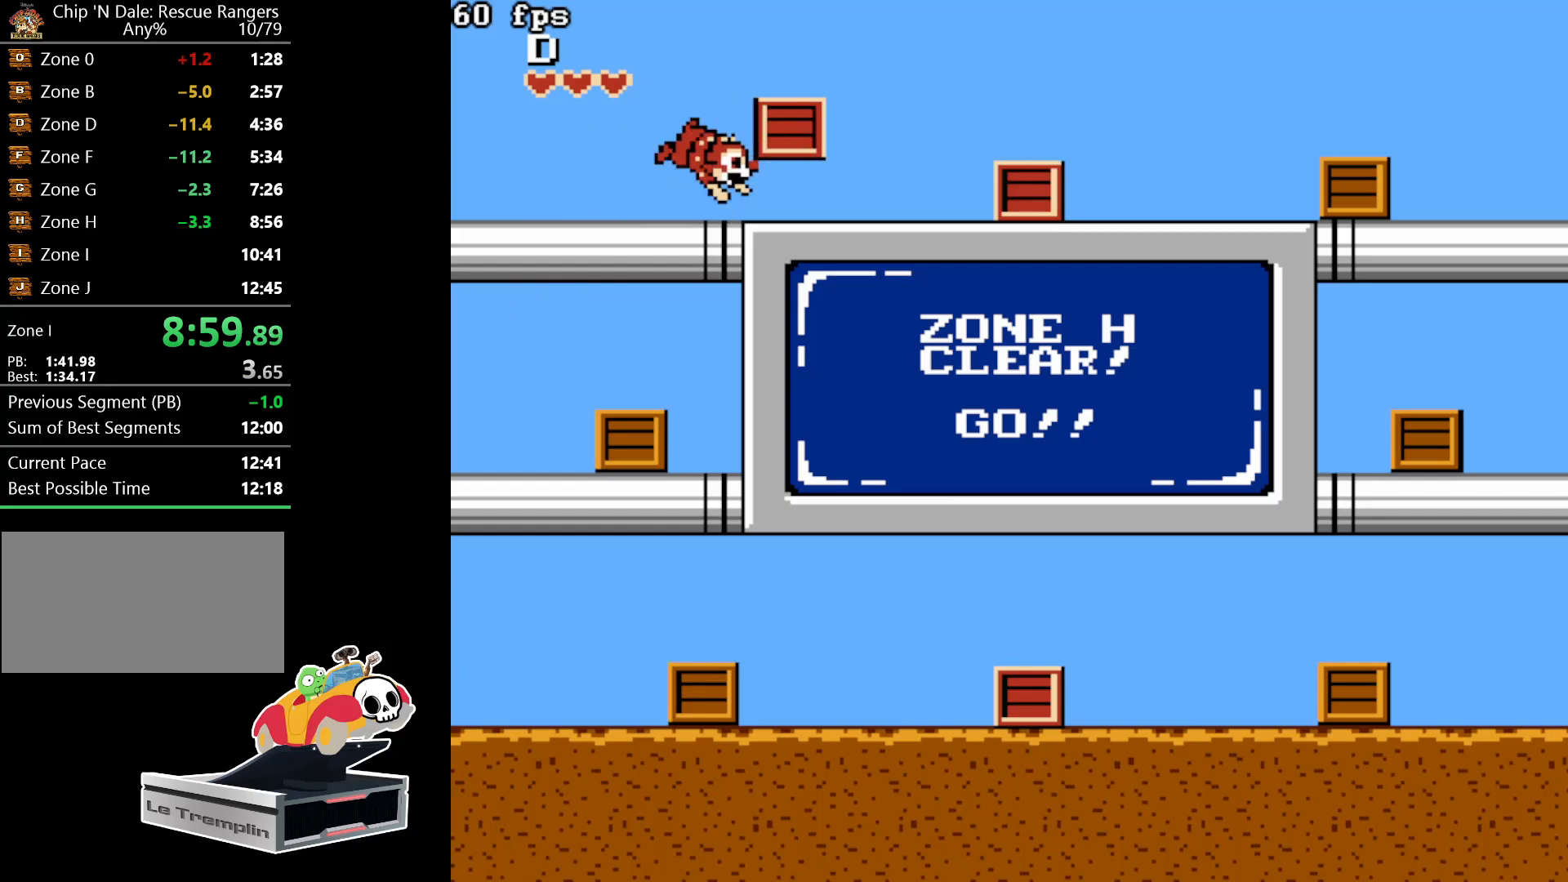
{"buttons": ["DPAD_RIGHT"], "events": []}
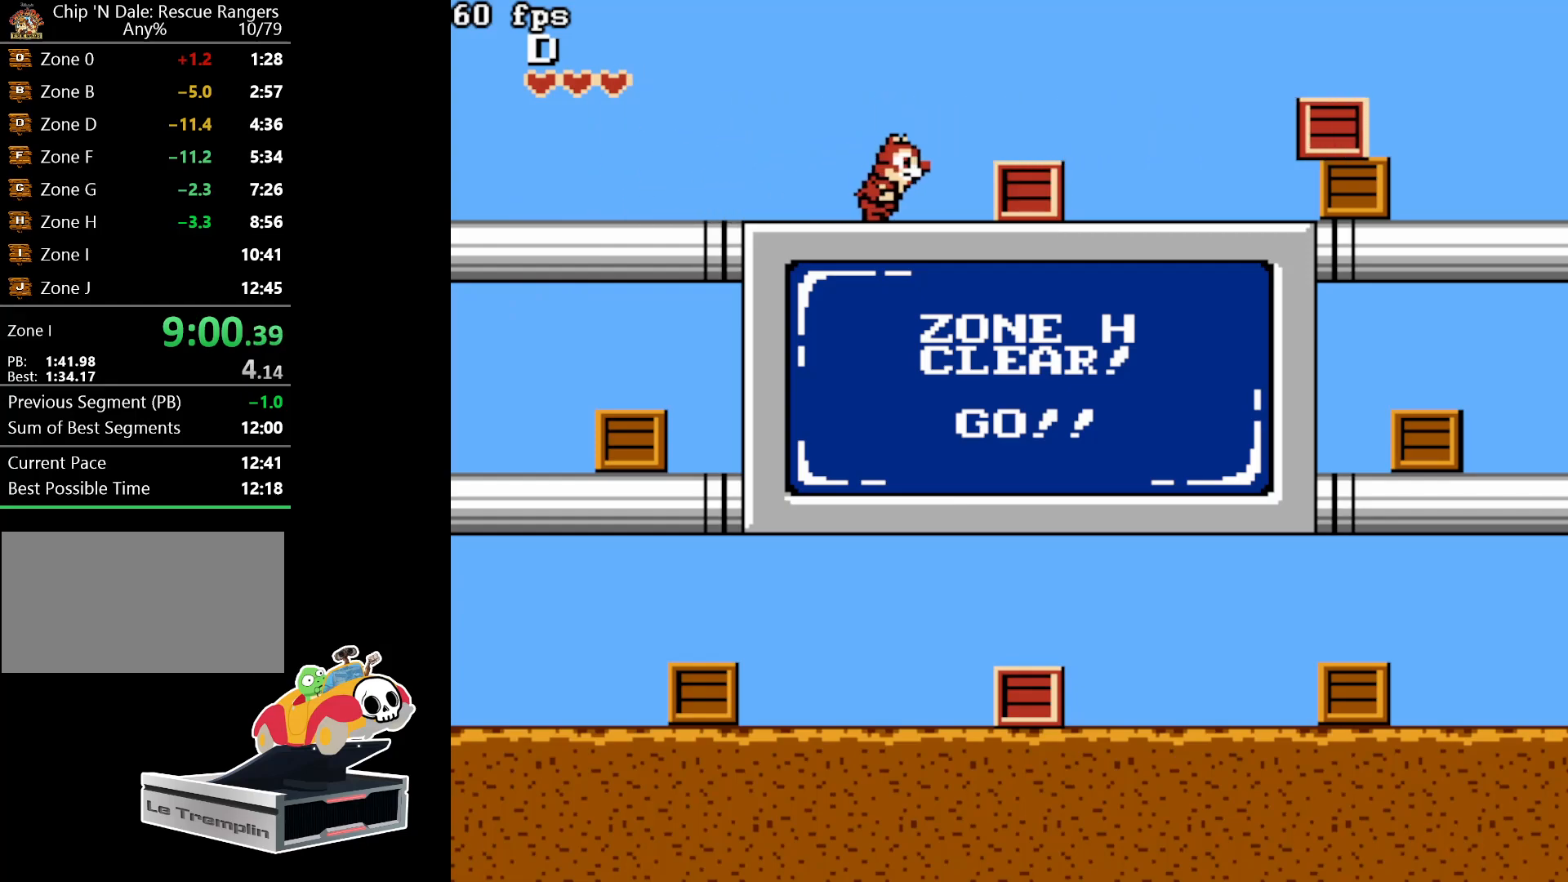
{"buttons": ["DPAD_RIGHT"], "events": [[183, "B", "down"], [317, "B", "up"]]}
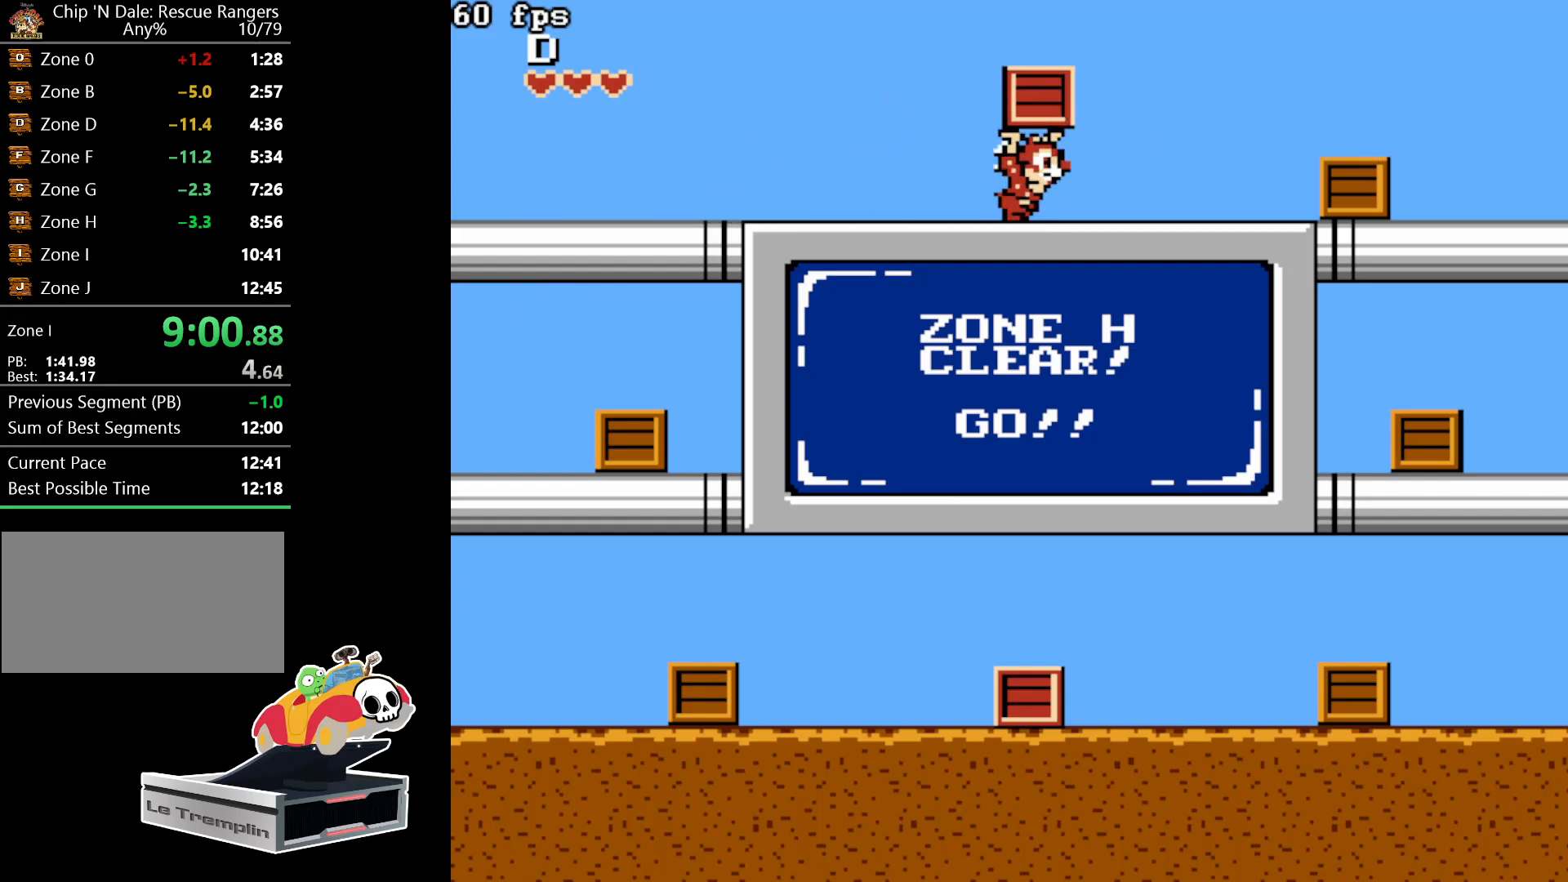
{"buttons": ["DPAD_RIGHT"], "events": [[283, "B", "down"], [417, "B", "up"]]}
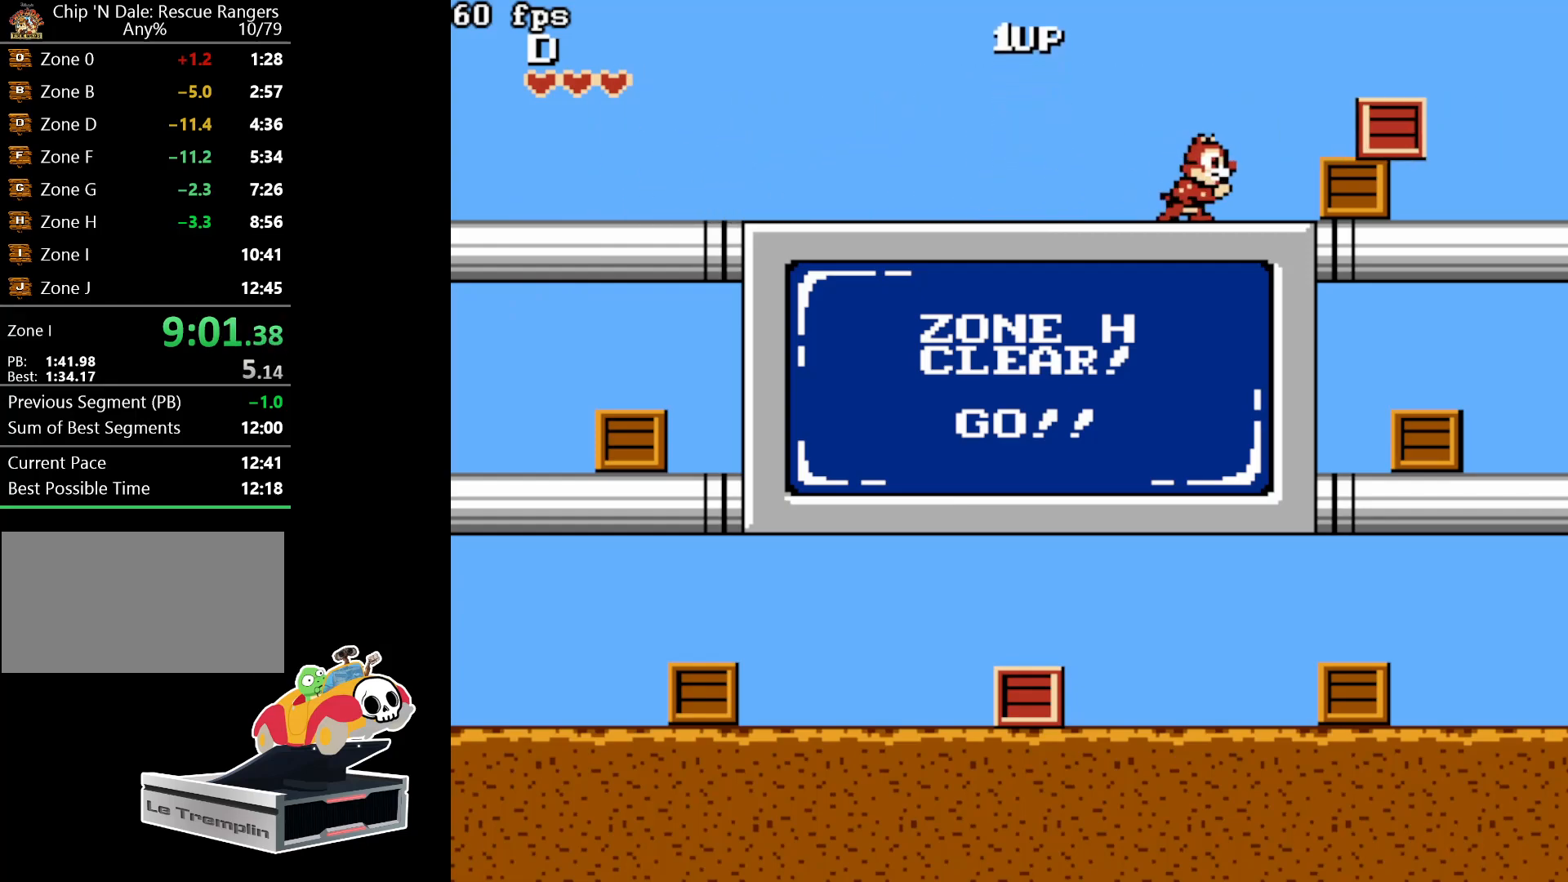
{"buttons": ["DPAD_RIGHT"], "events": [[250, "B", "down"], [433, "B", "up"]]}
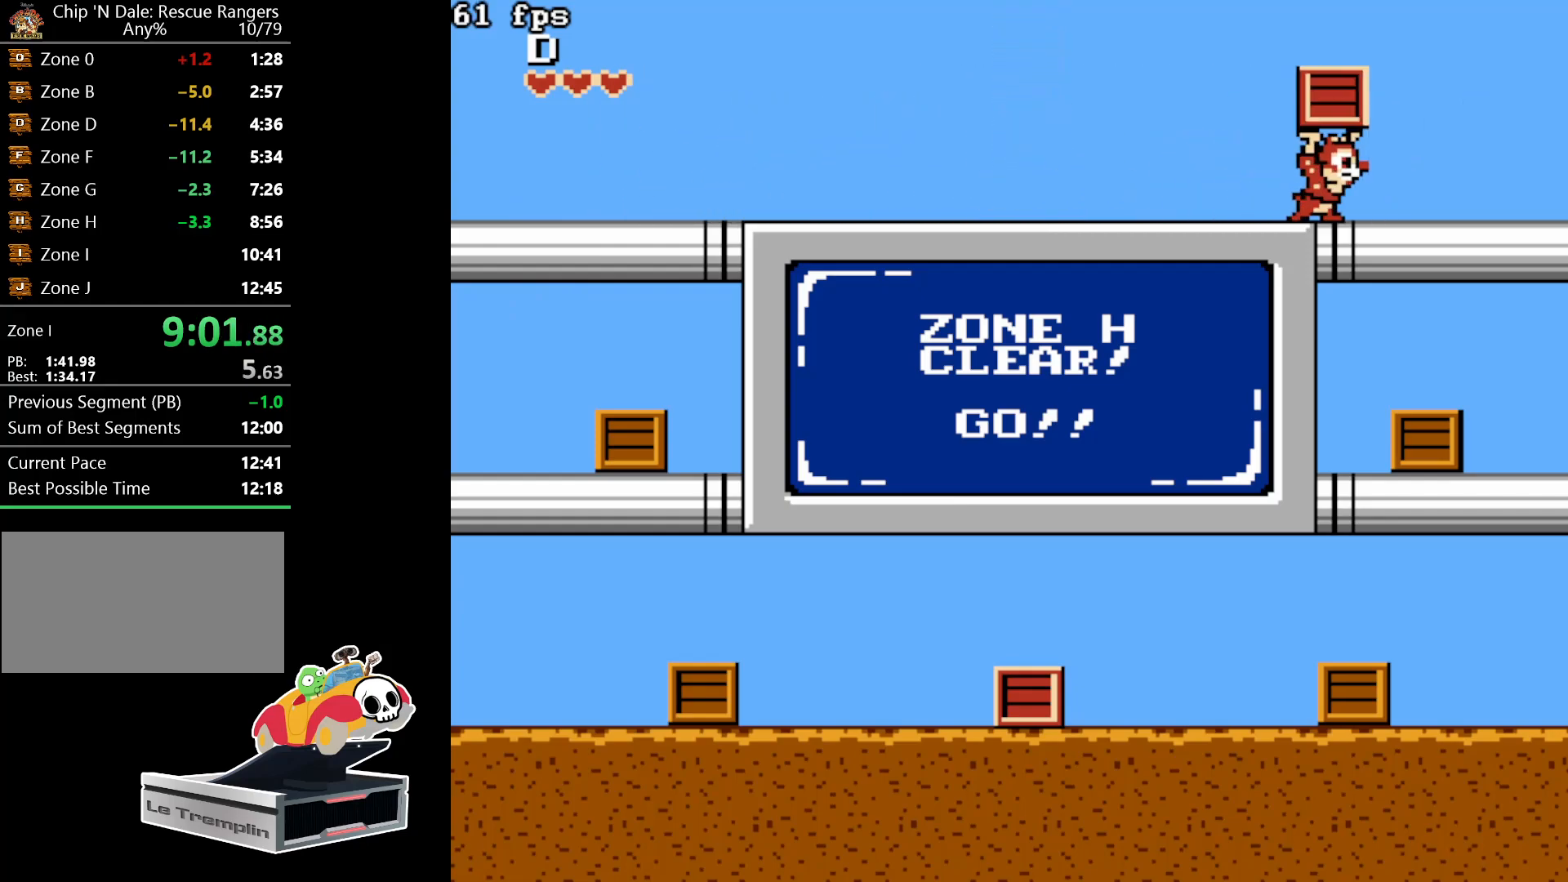
{"buttons": [], "events": [[150, "B", "down"], [317, "B", "up"], [383, "DPAD_RIGHT", "up"]]}
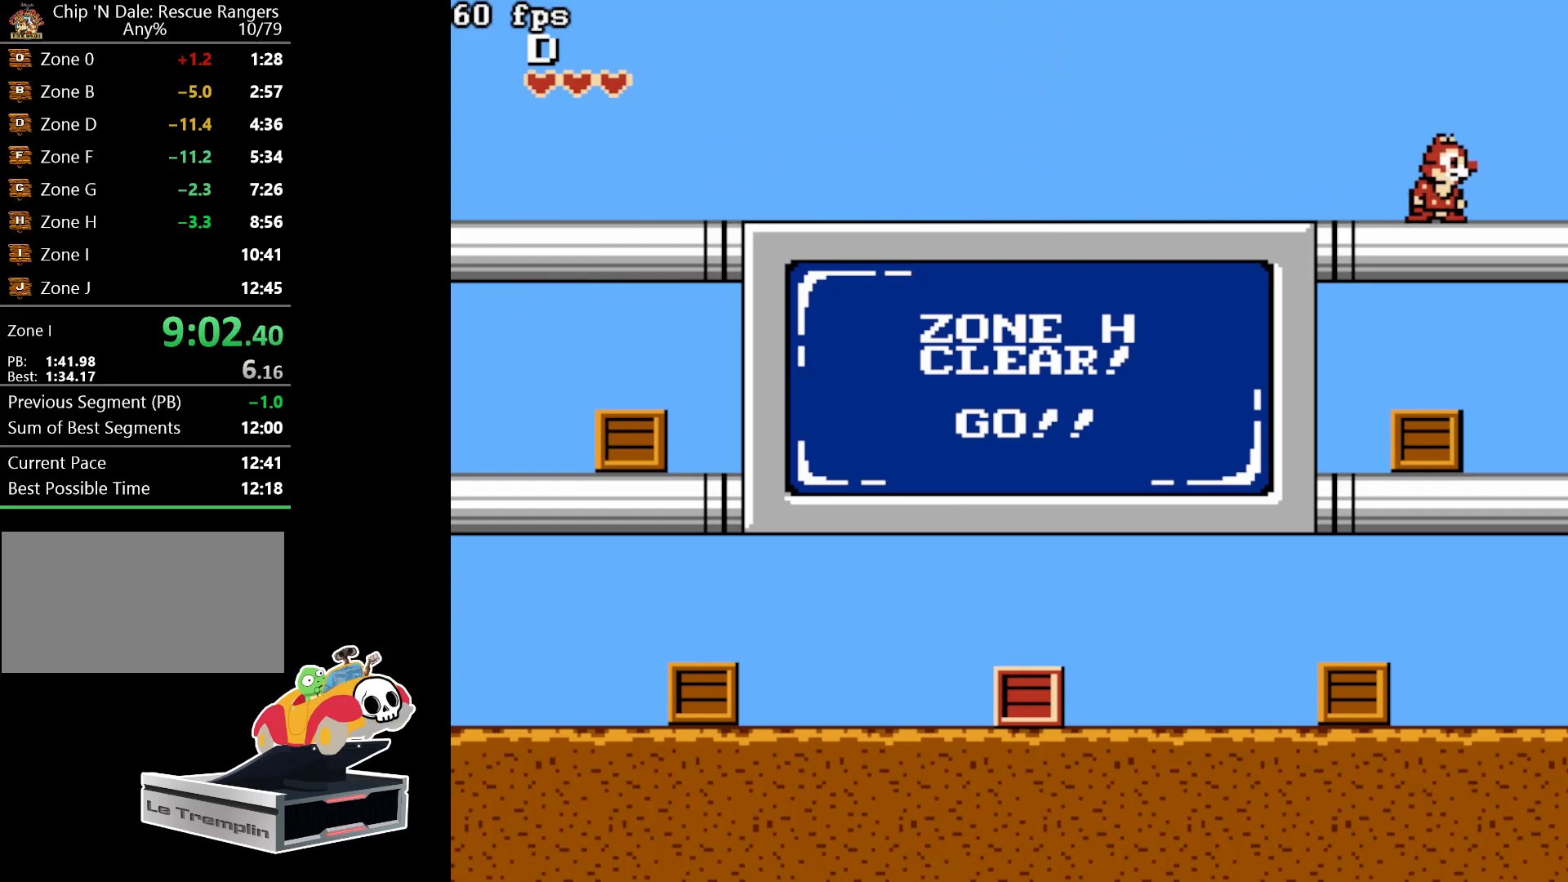
{"buttons": ["DPAD_LEFT"], "events": [[33, "DPAD_LEFT", "down"]]}
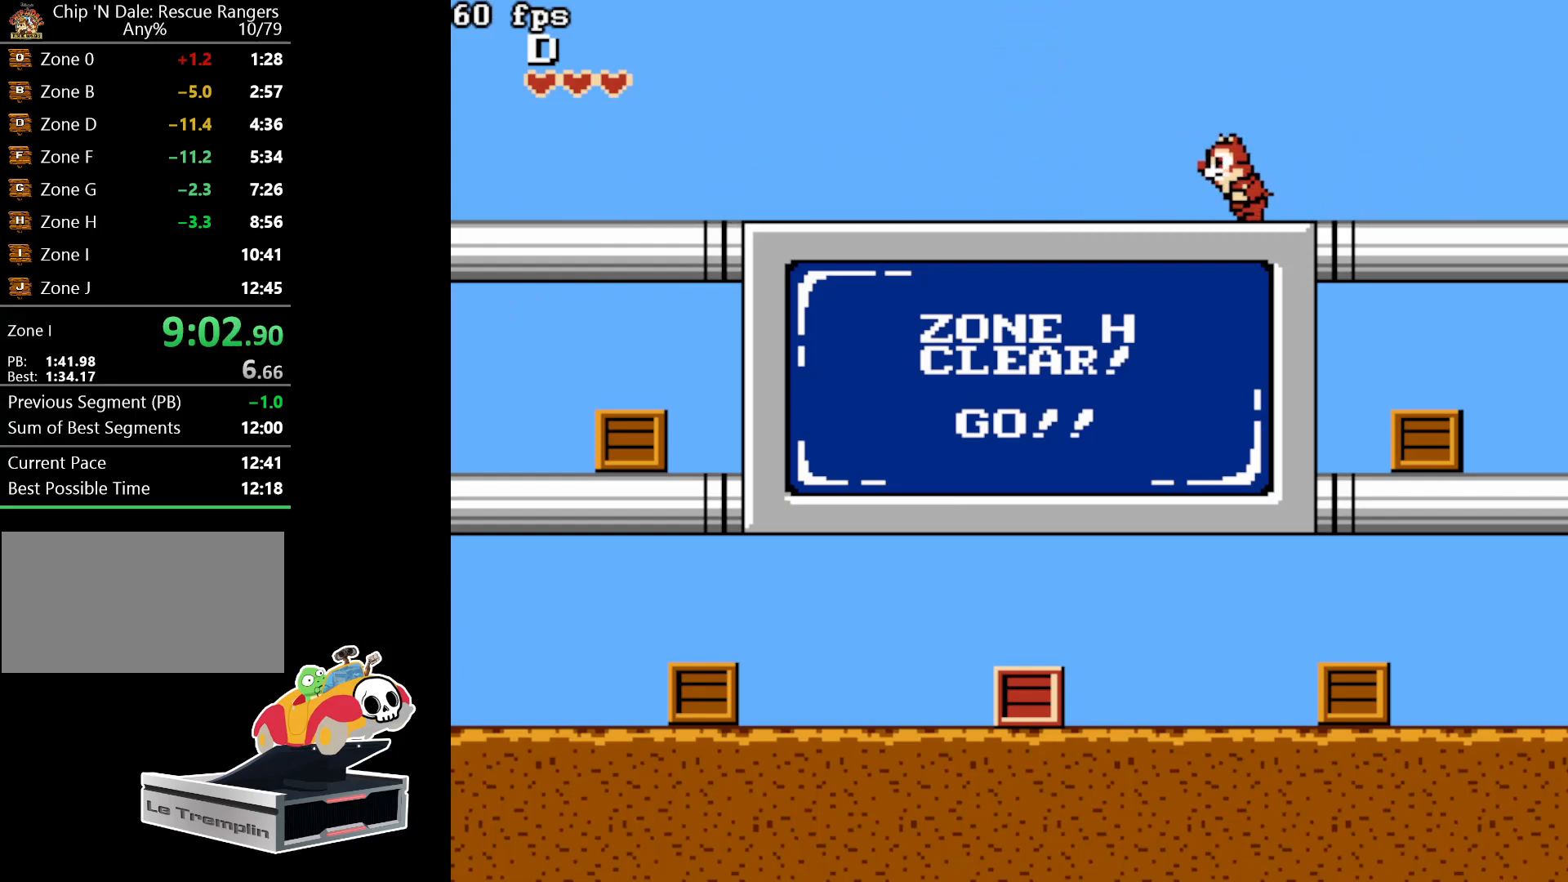
{"buttons": ["DPAD_LEFT"], "events": []}
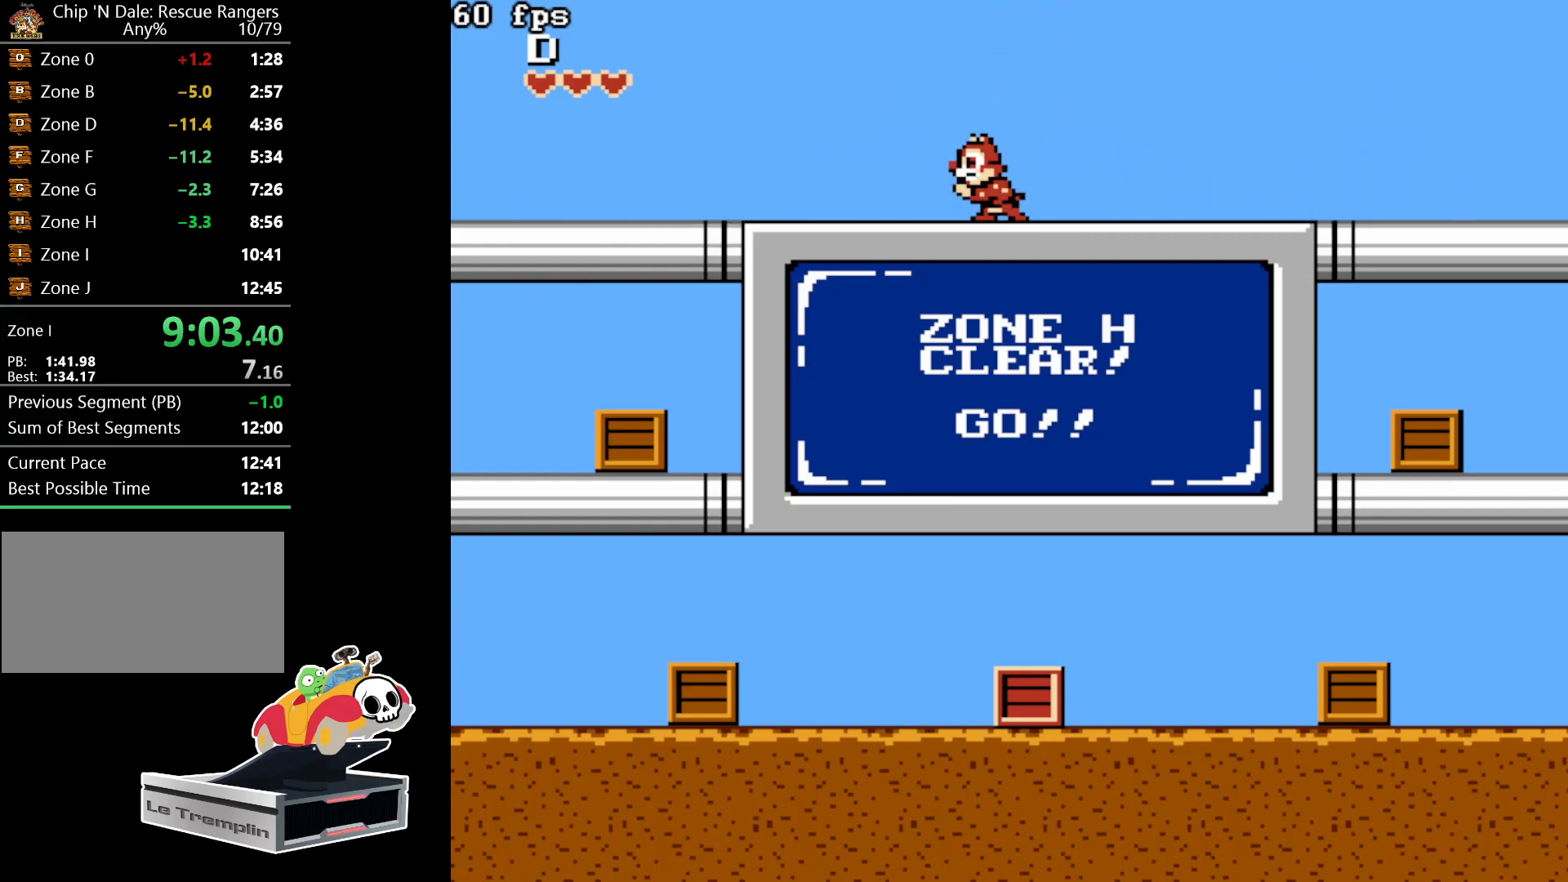
{"buttons": [], "events": [[67, "DPAD_LEFT", "up"]]}
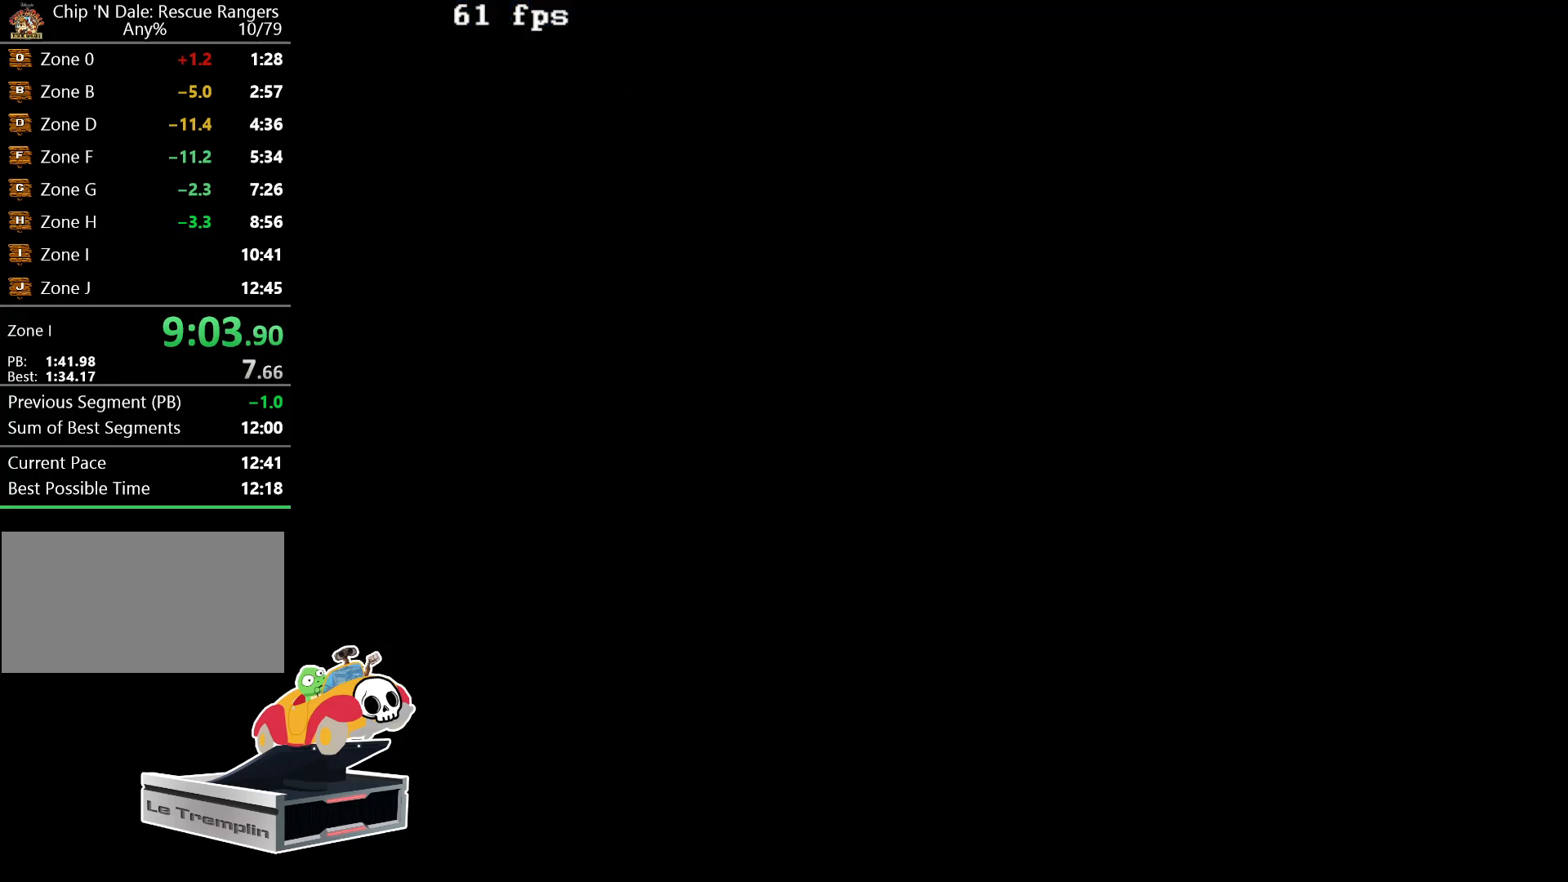
{"buttons": [], "events": [[83, "START", "down"], [217, "START", "up"], [283, "START", "down"], [400, "START", "up"]]}